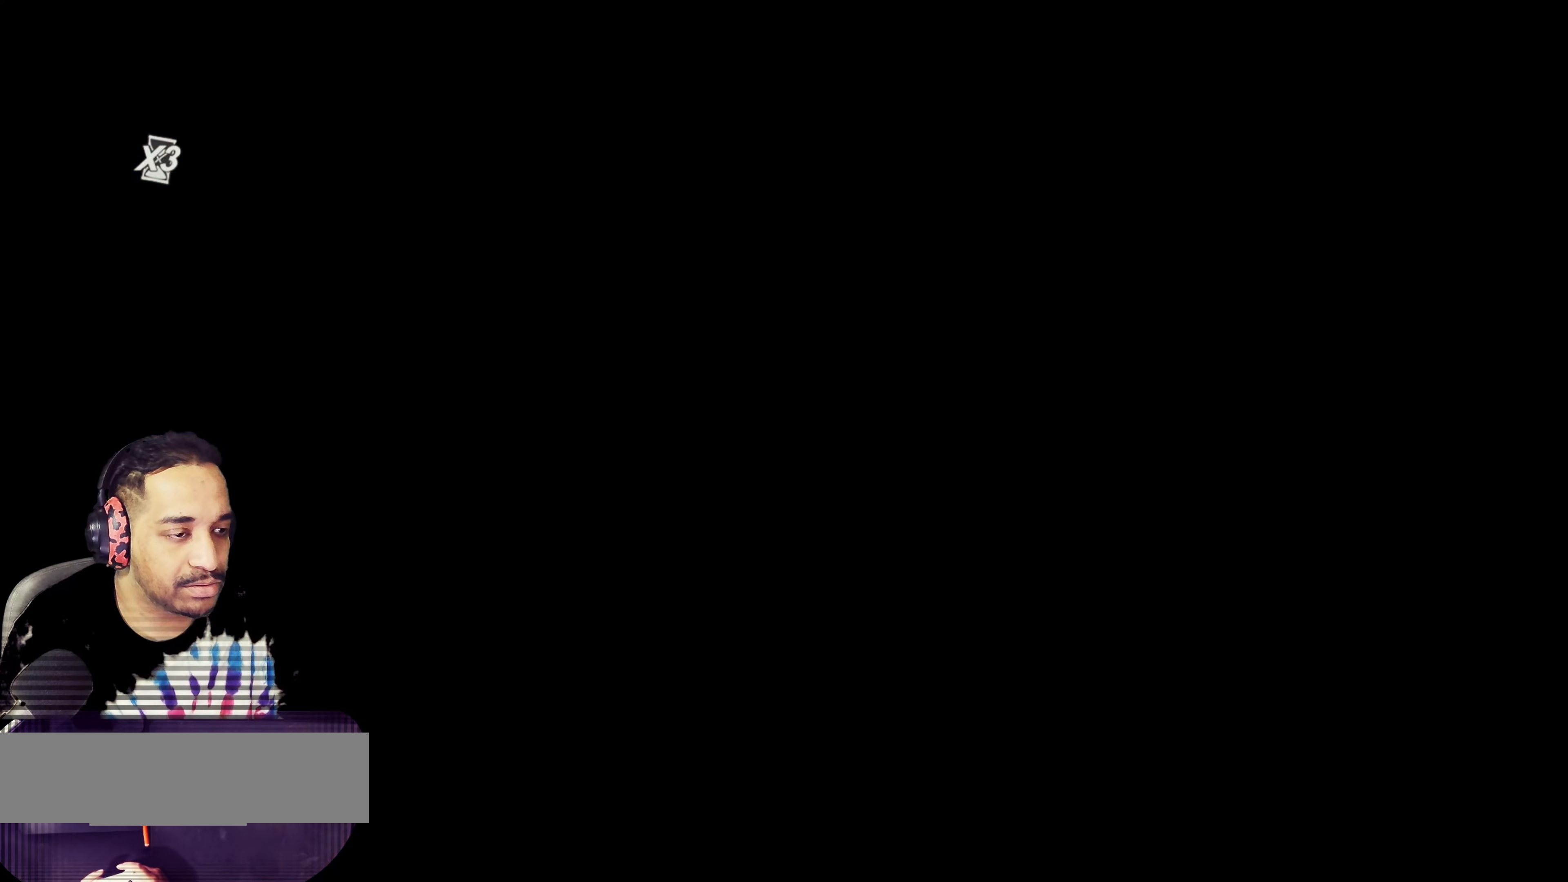
Gameplay with a controller (PlayStation layout); each line is a JSON object with the inputs held at the frame after it. "events" lists button and stick changes between this image and that frame as [ms after this image, input, new state], when the widget could be followed in between. Not read: L3 R3 right_stick.
{"buttons": [], "left_stick": "center", "events": [[500, "left_stick", "center"]]}
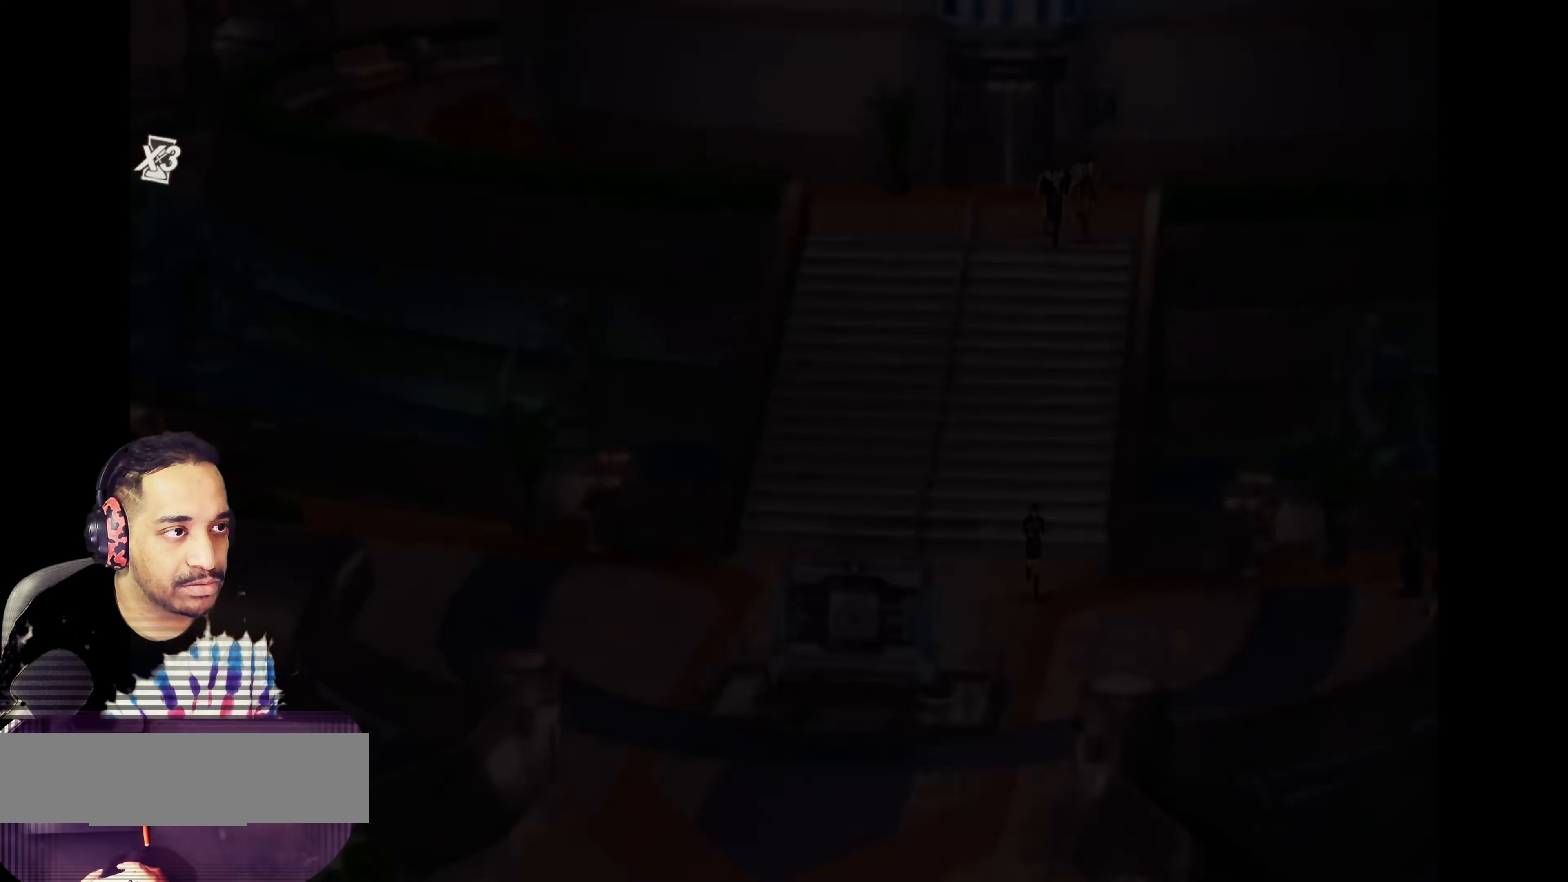
{"buttons": [], "left_stick": "up", "events": [[250, "left_stick", "up"]]}
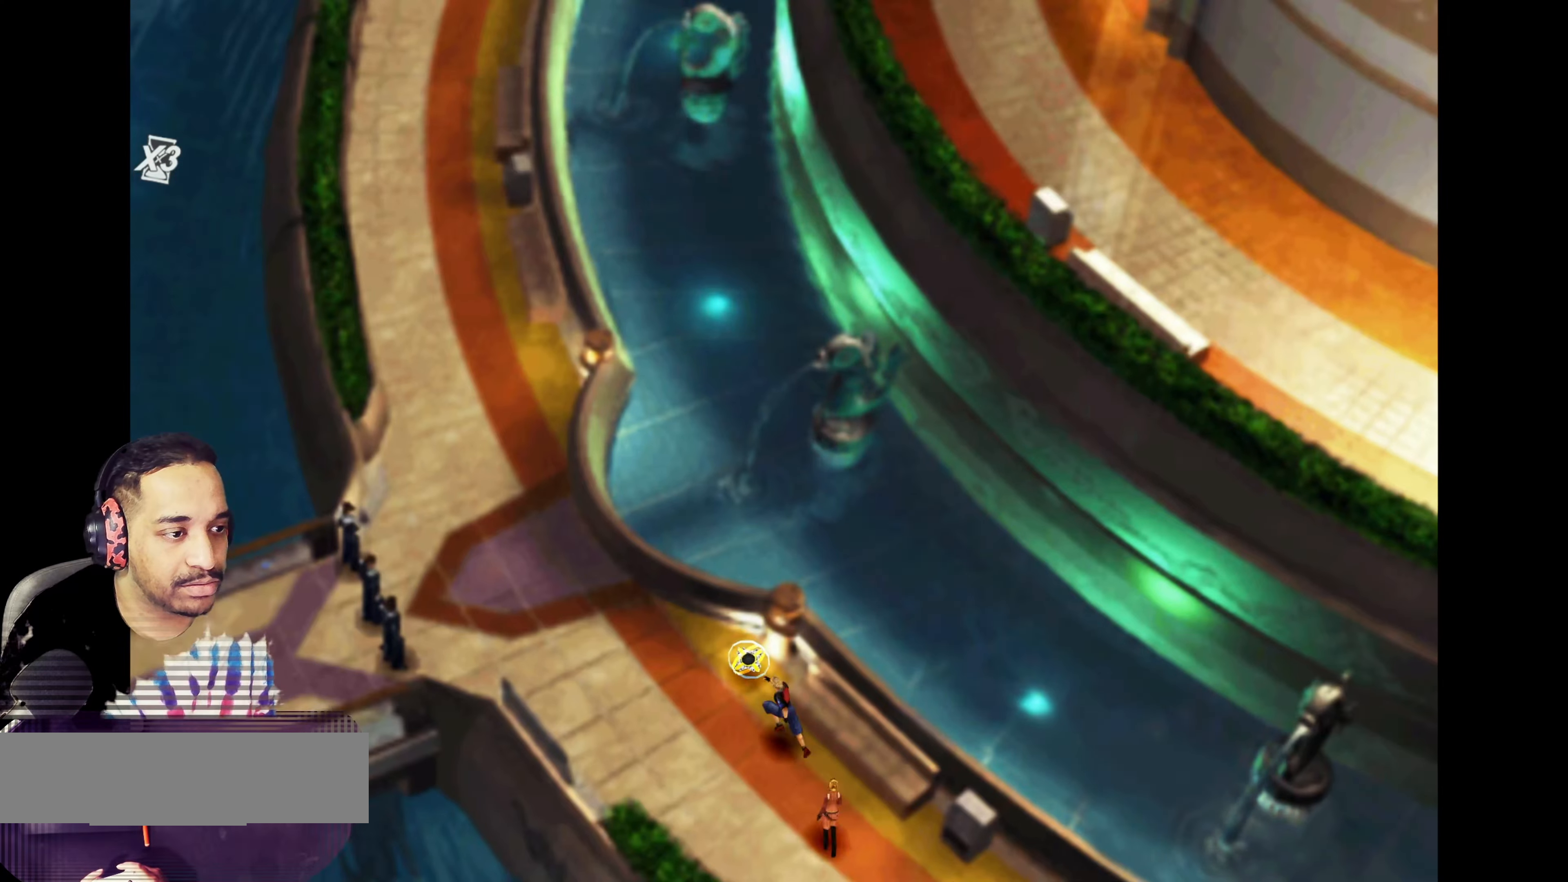
{"buttons": ["CROSS"], "left_stick": "center", "events": [[183, "CROSS", "down"], [217, "left_stick", "up-left"], [333, "left_stick", "center"], [350, "CROSS", "up"], [483, "CROSS", "down"]]}
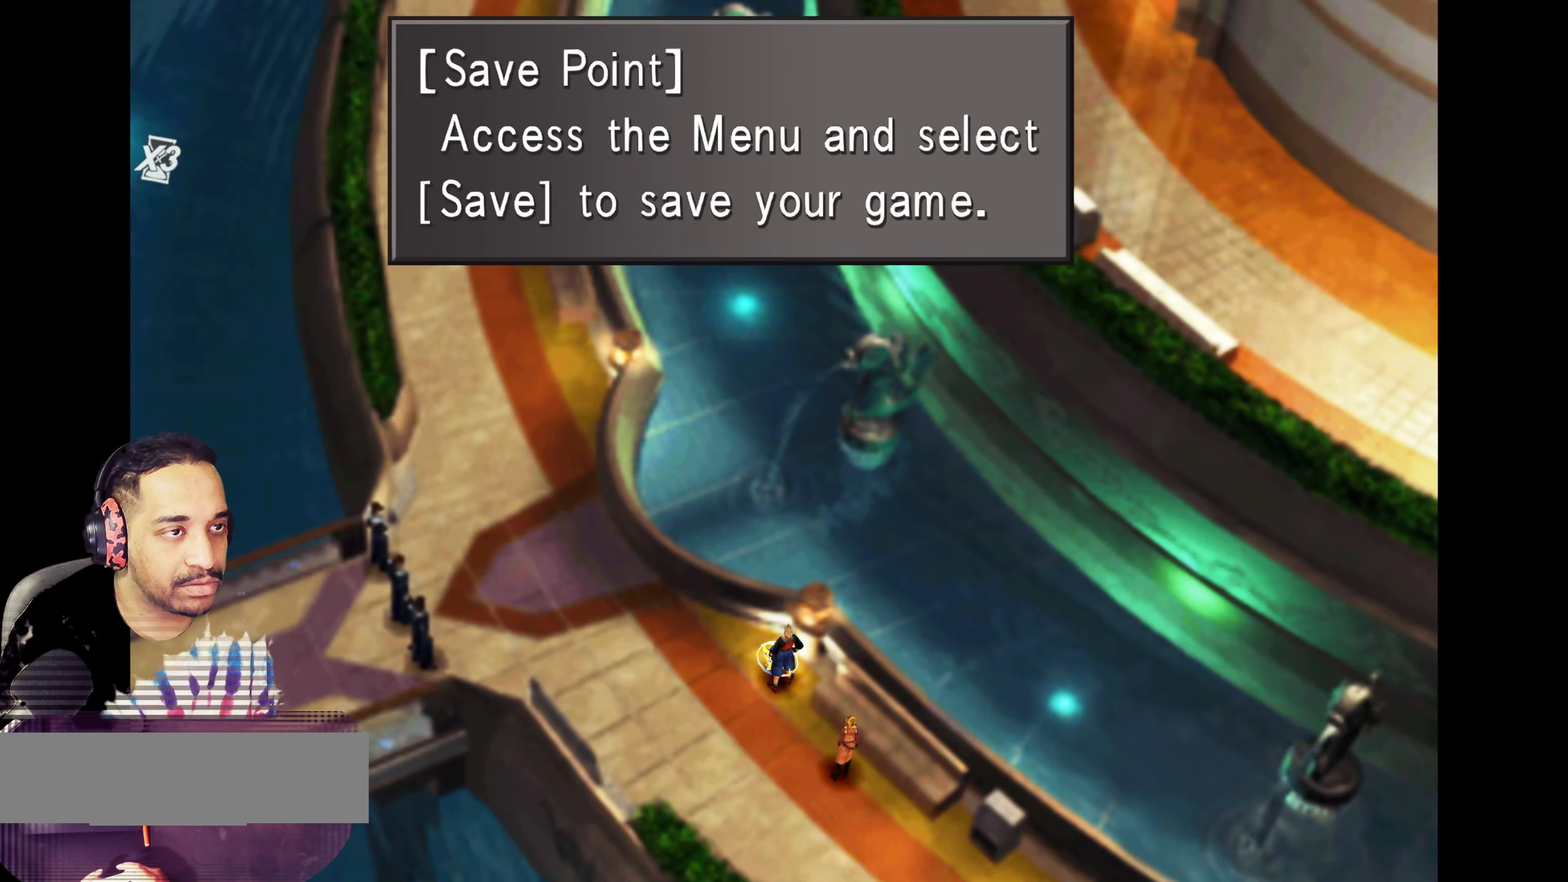
{"buttons": [], "left_stick": "center", "events": [[100, "CROSS", "up"], [183, "TRIANGLE", "down"], [300, "TRIANGLE", "up"]]}
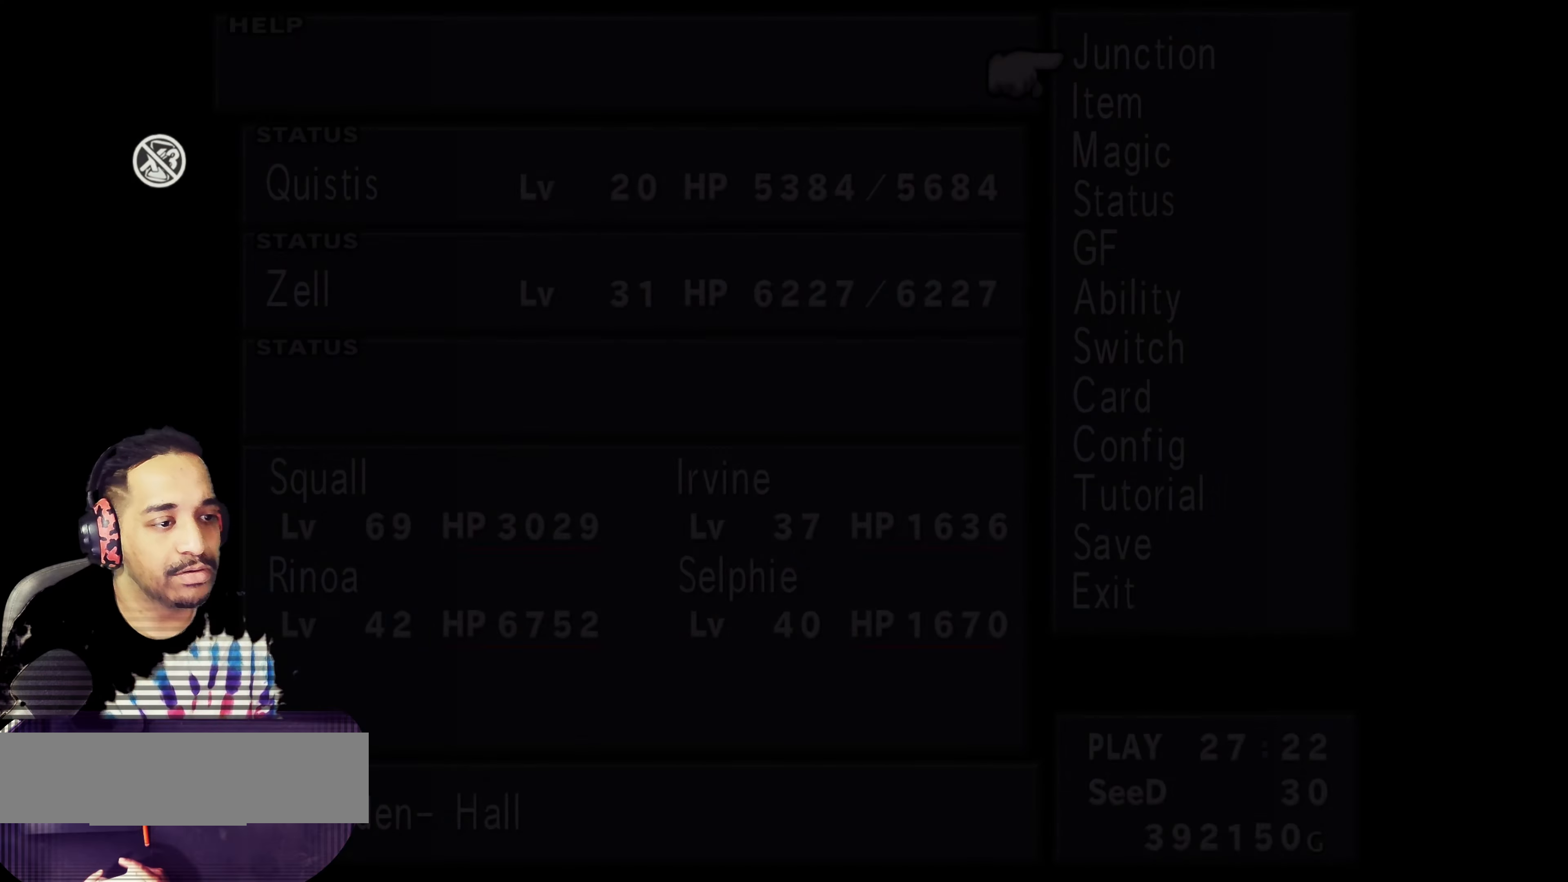
{"buttons": [], "left_stick": "center", "events": [[67, "DPAD_UP", "down"], [150, "DPAD_UP", "up"], [233, "DPAD_UP", "down"], [317, "DPAD_UP", "up"], [400, "DPAD_UP", "down"], [450, "DPAD_UP", "up"]]}
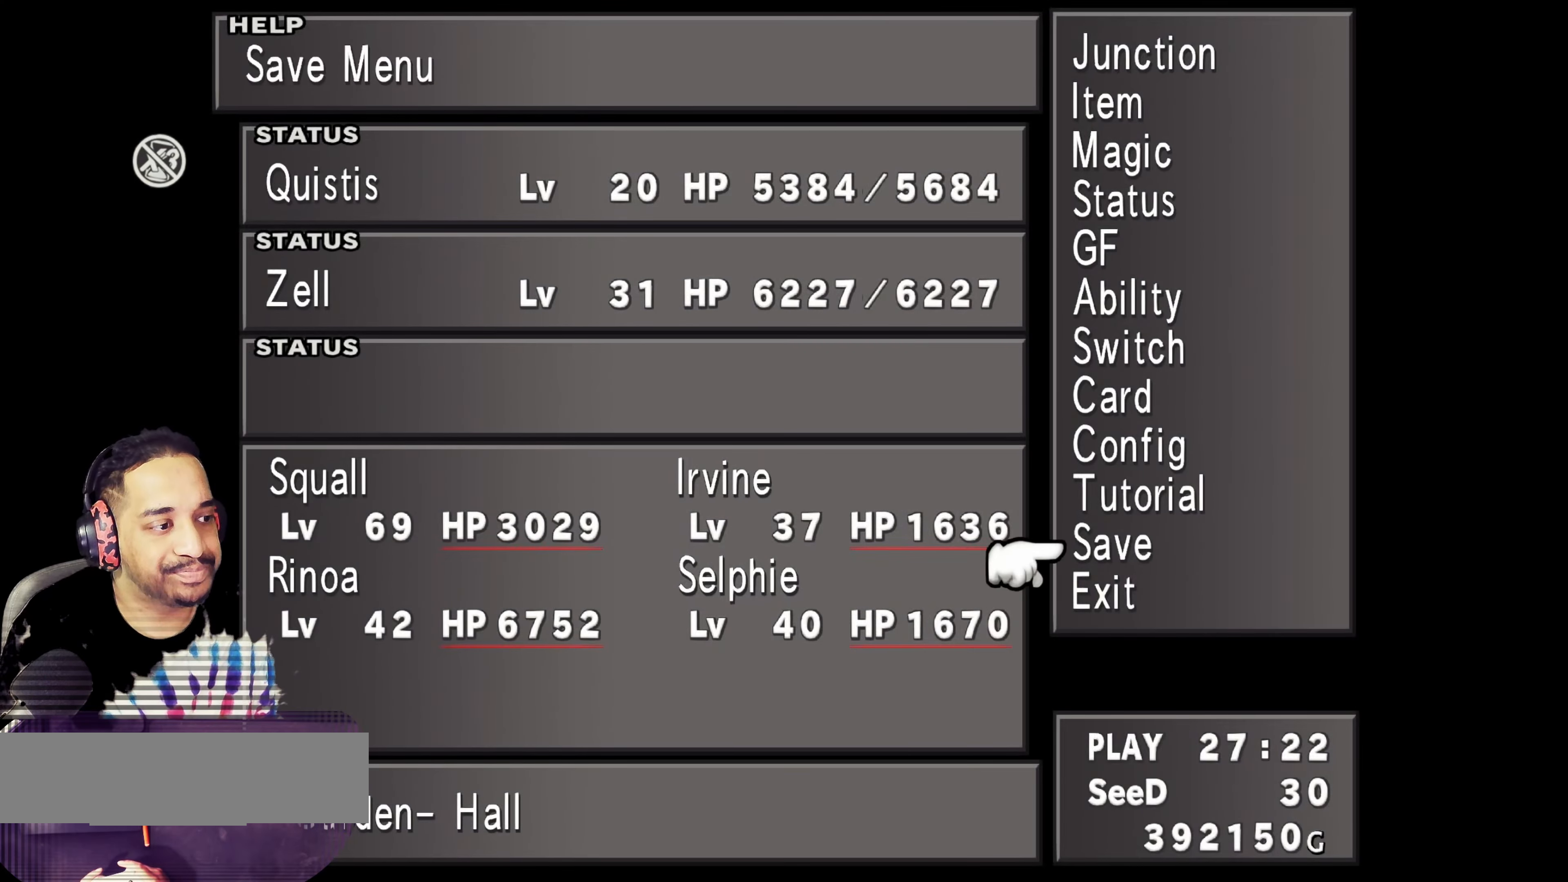
{"buttons": [], "left_stick": "center", "events": [[150, "CROSS", "down"], [250, "CROSS", "up"]]}
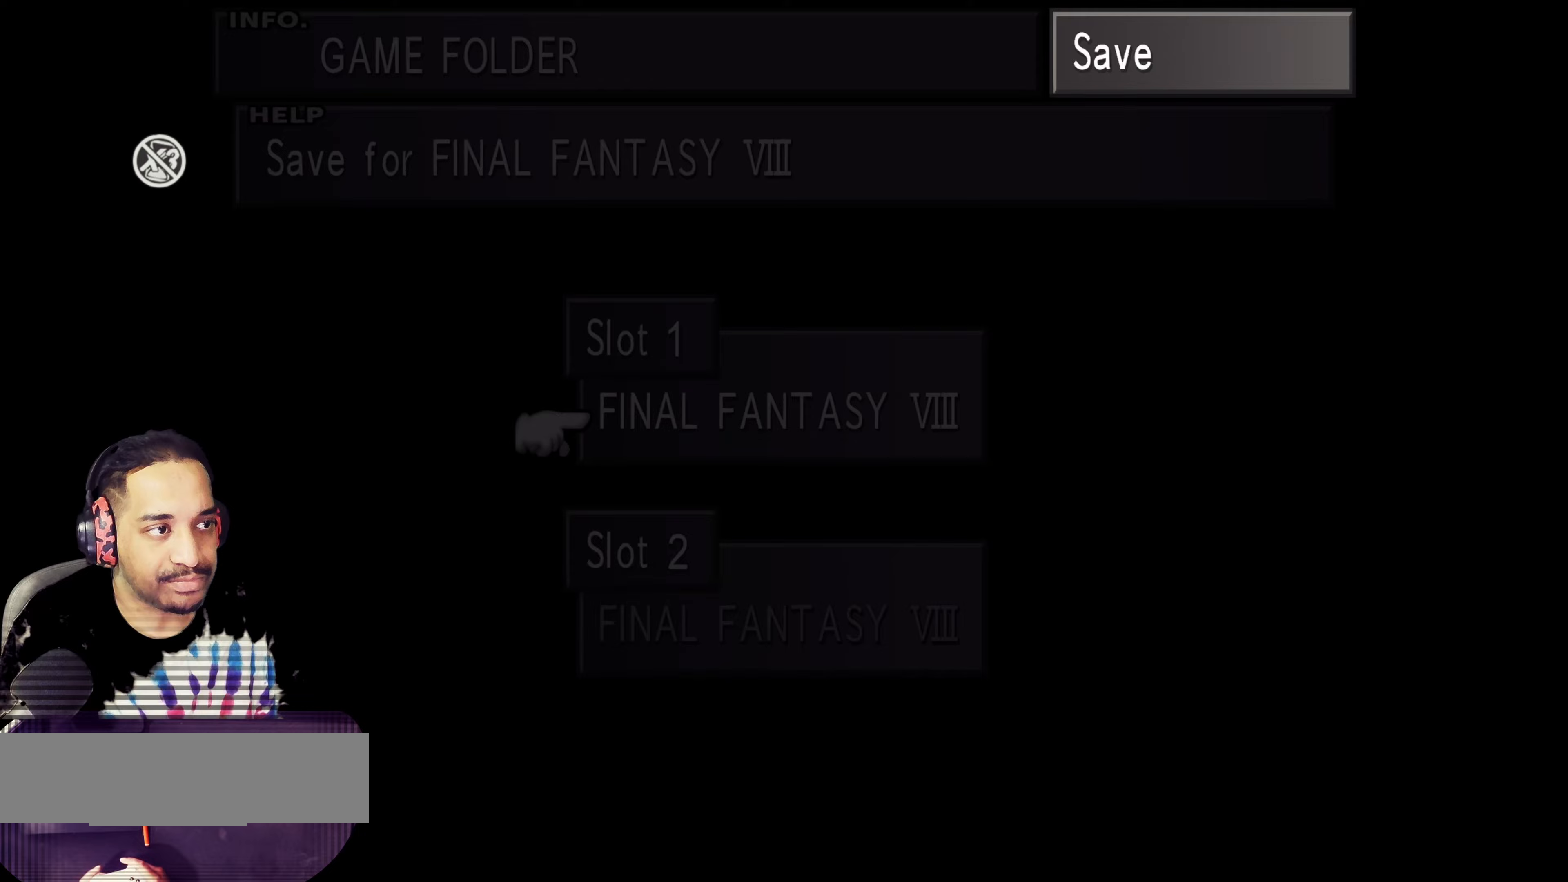
{"buttons": [], "left_stick": "center", "events": [[417, "DPAD_DOWN", "down"], [500, "DPAD_DOWN", "up"]]}
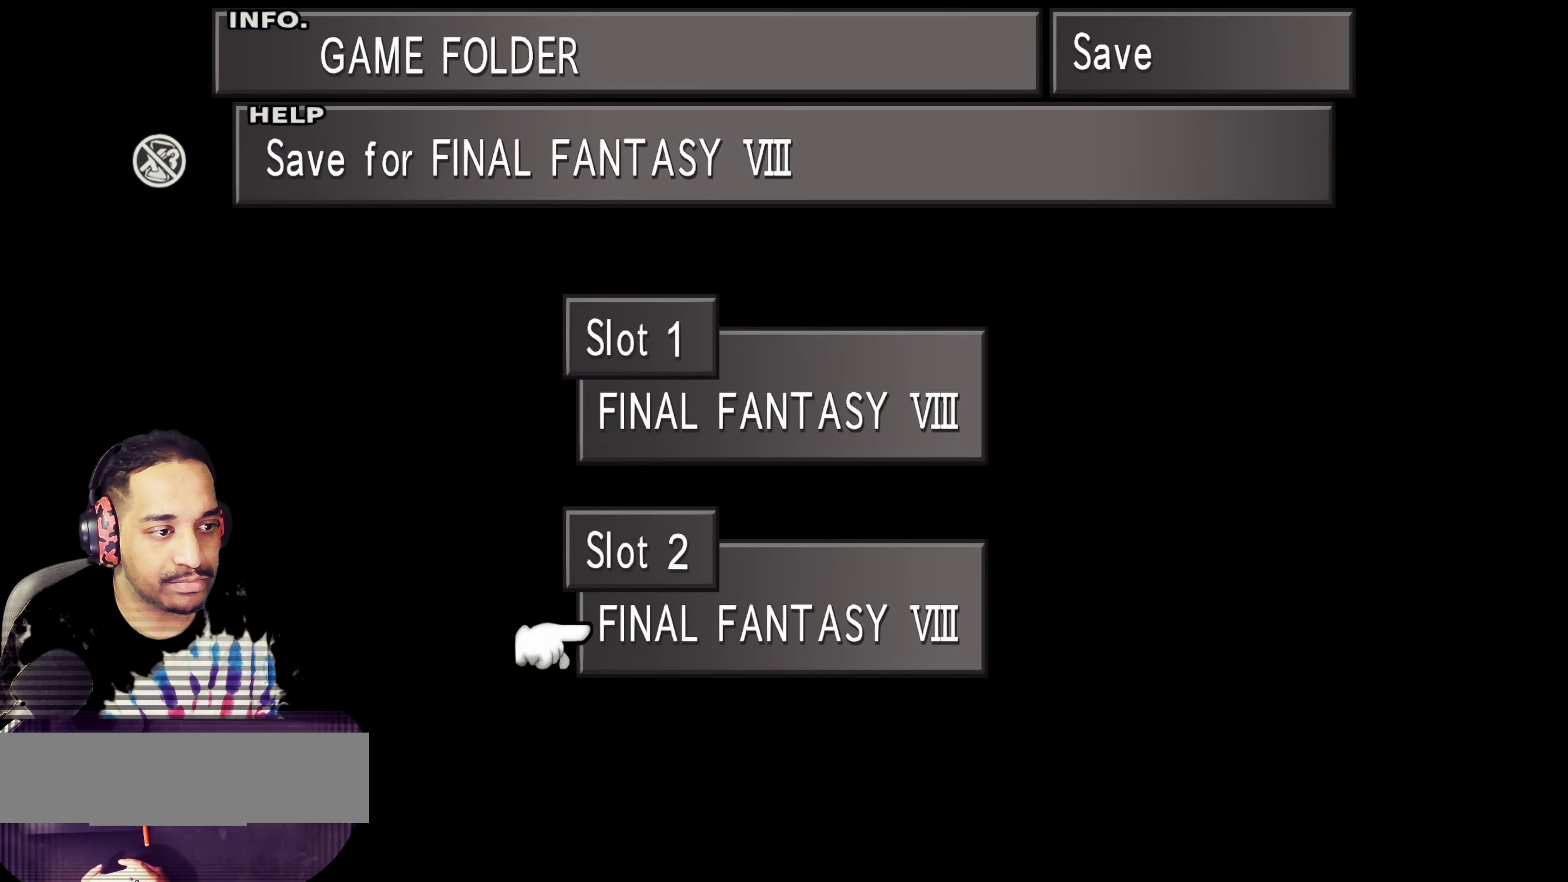
{"buttons": [], "left_stick": "center", "events": [[50, "CROSS", "down"], [150, "CROSS", "up"]]}
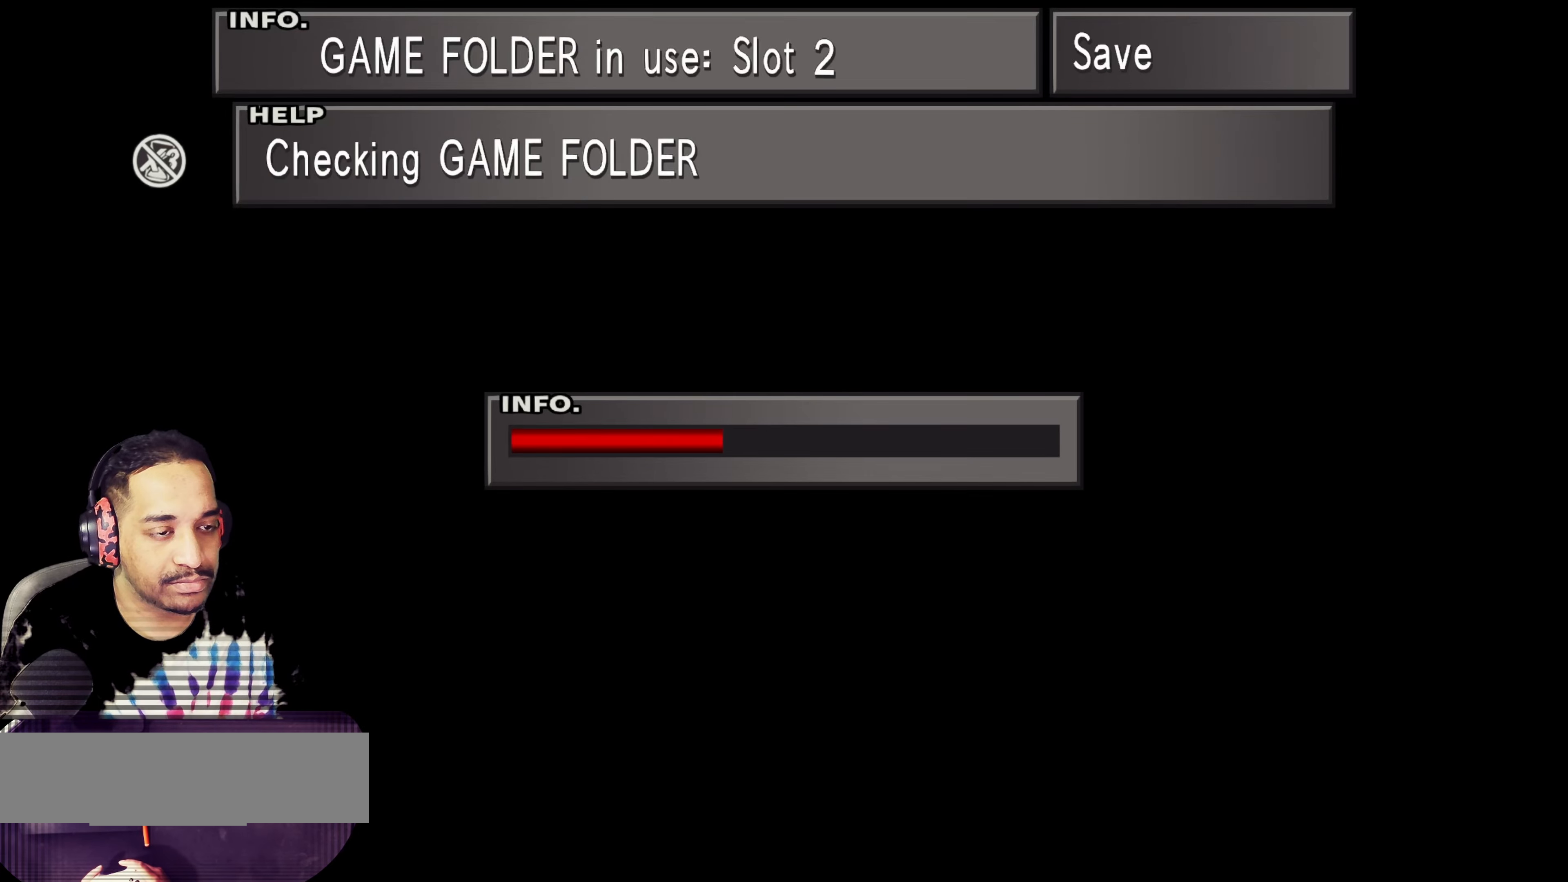
{"buttons": [], "left_stick": "center", "events": []}
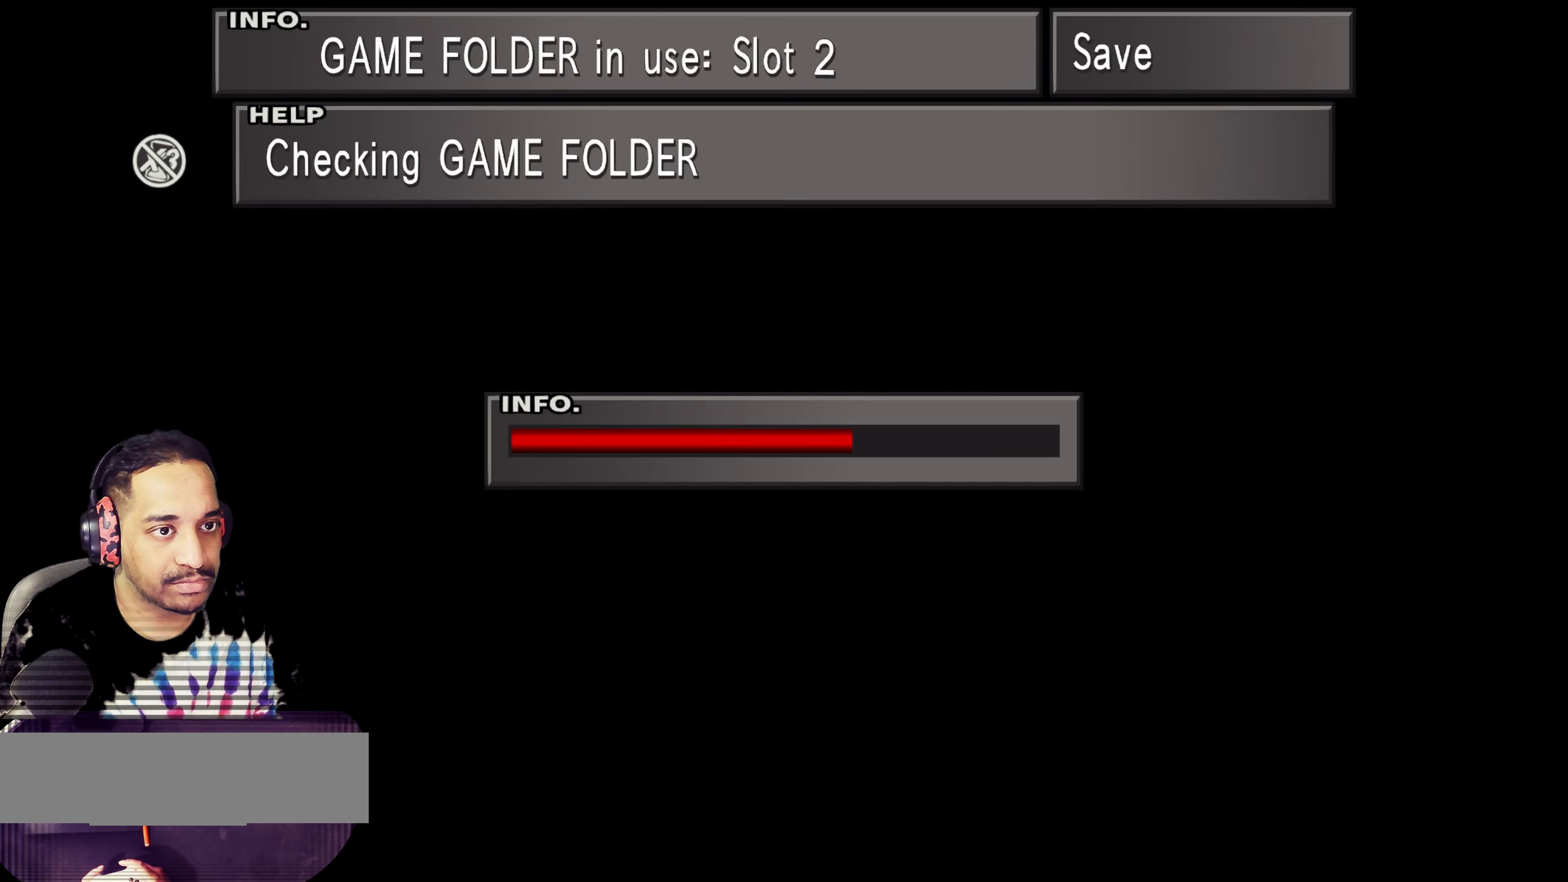
{"buttons": [], "left_stick": "center", "events": []}
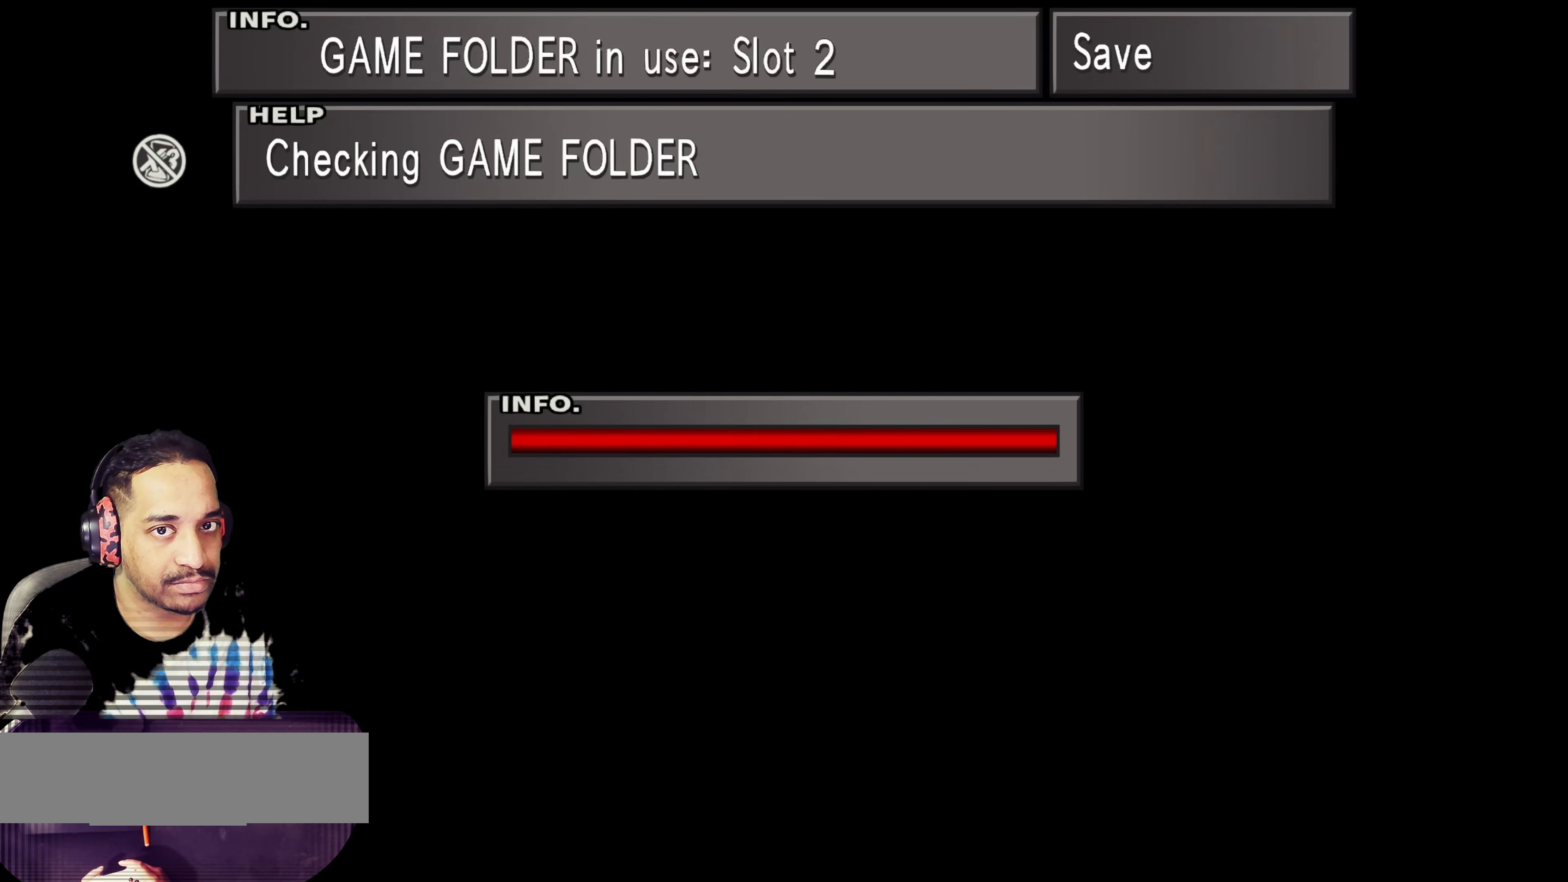
{"buttons": ["DPAD_RIGHT"], "left_stick": "center", "events": [[267, "DPAD_RIGHT", "down"], [367, "DPAD_RIGHT", "up"], [450, "DPAD_RIGHT", "down"]]}
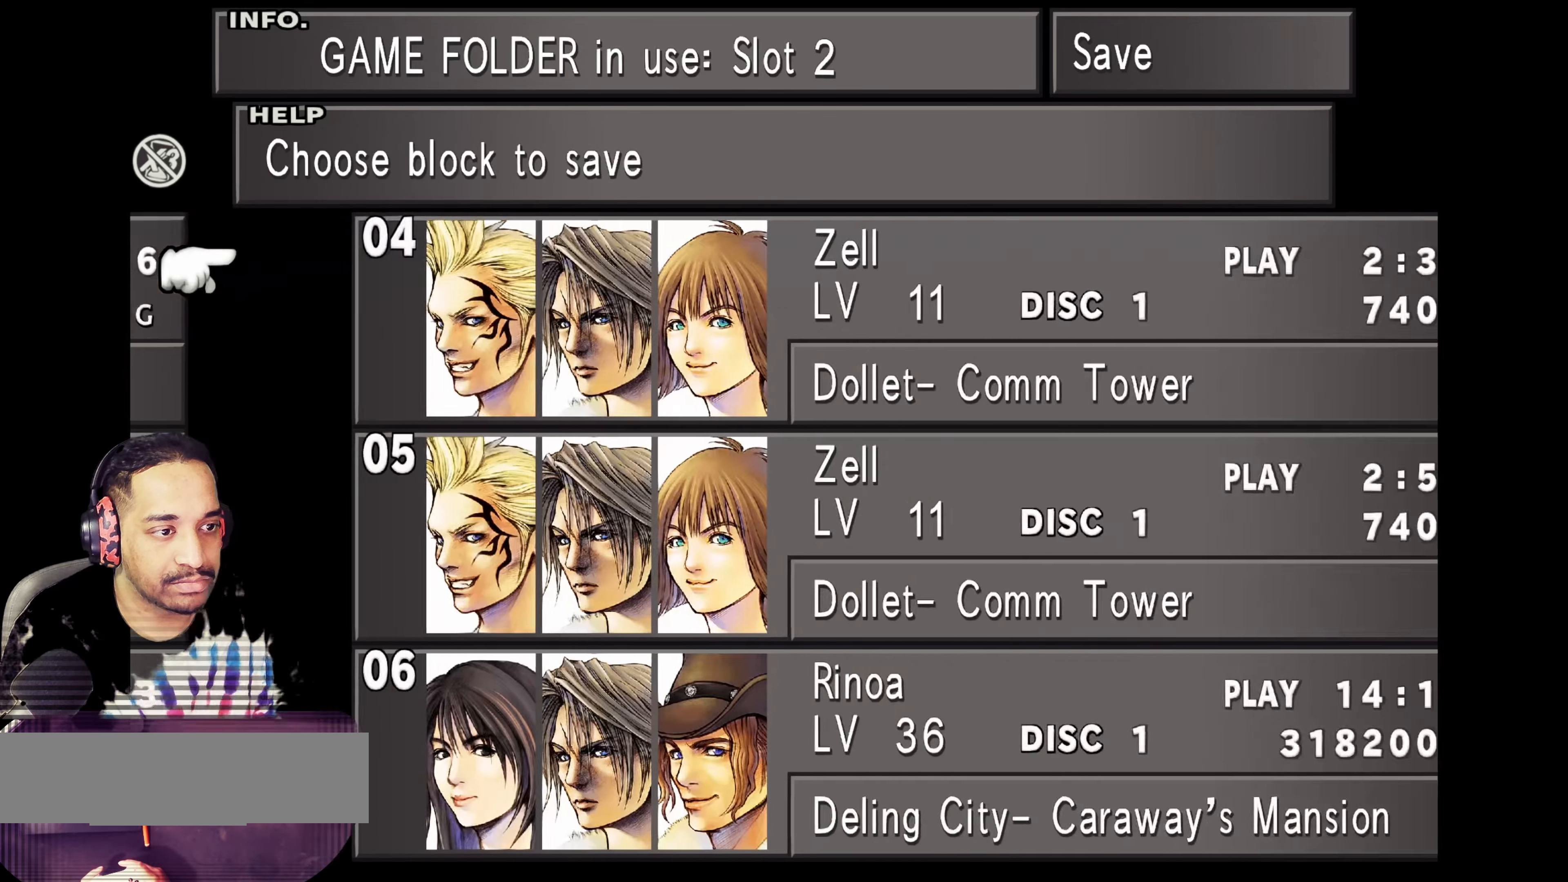
{"buttons": ["DPAD_RIGHT"], "left_stick": "center", "events": [[33, "DPAD_RIGHT", "up"], [133, "DPAD_RIGHT", "down"], [200, "DPAD_RIGHT", "up"], [500, "DPAD_RIGHT", "down"]]}
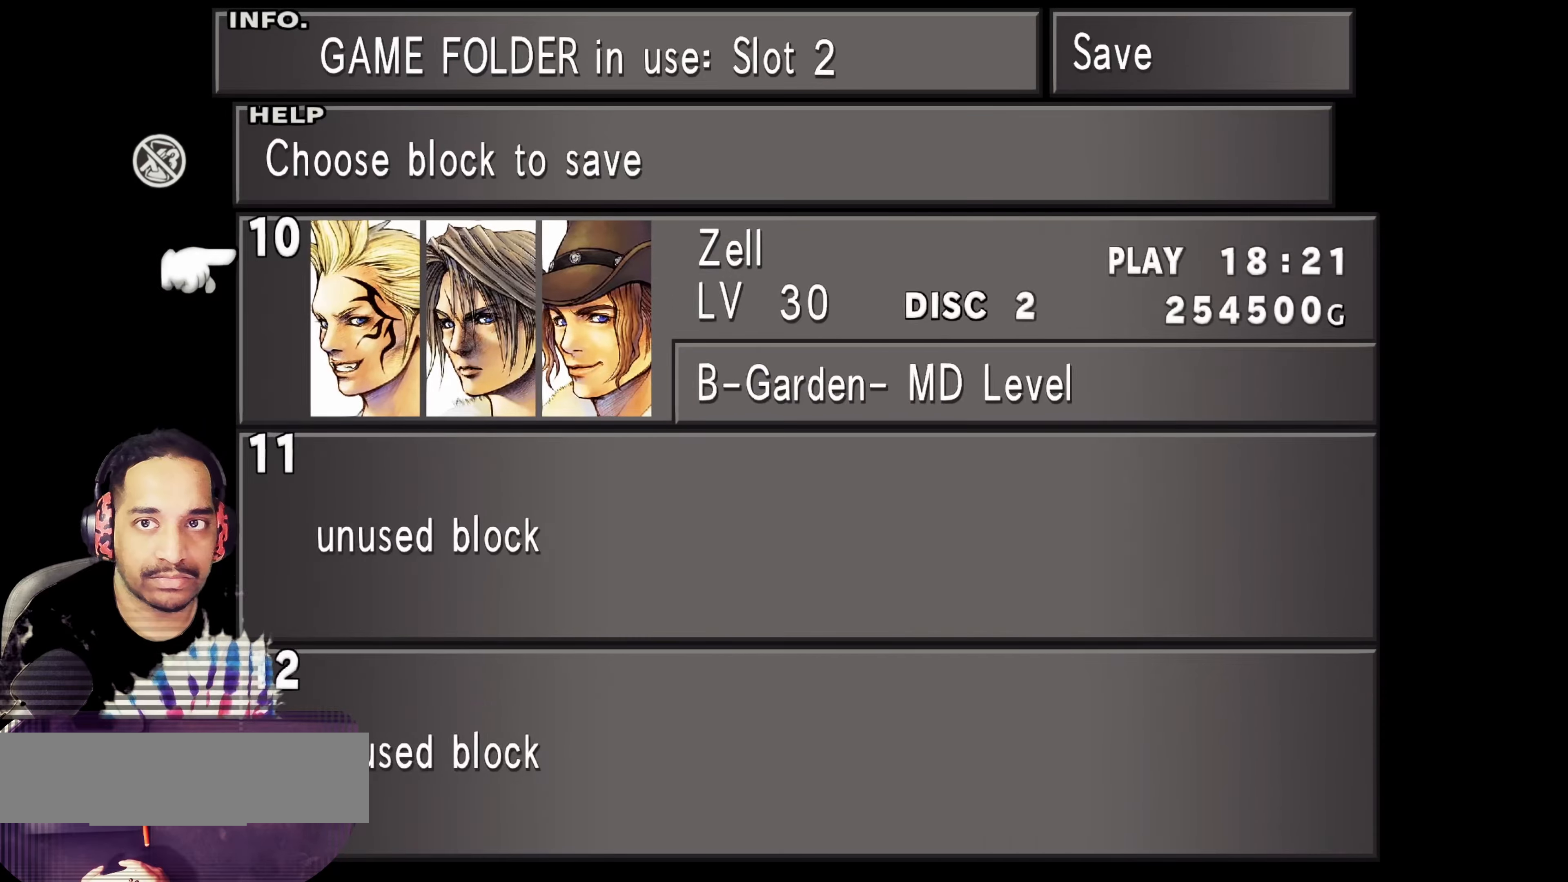
{"buttons": [], "left_stick": "center", "events": [[133, "DPAD_RIGHT", "up"]]}
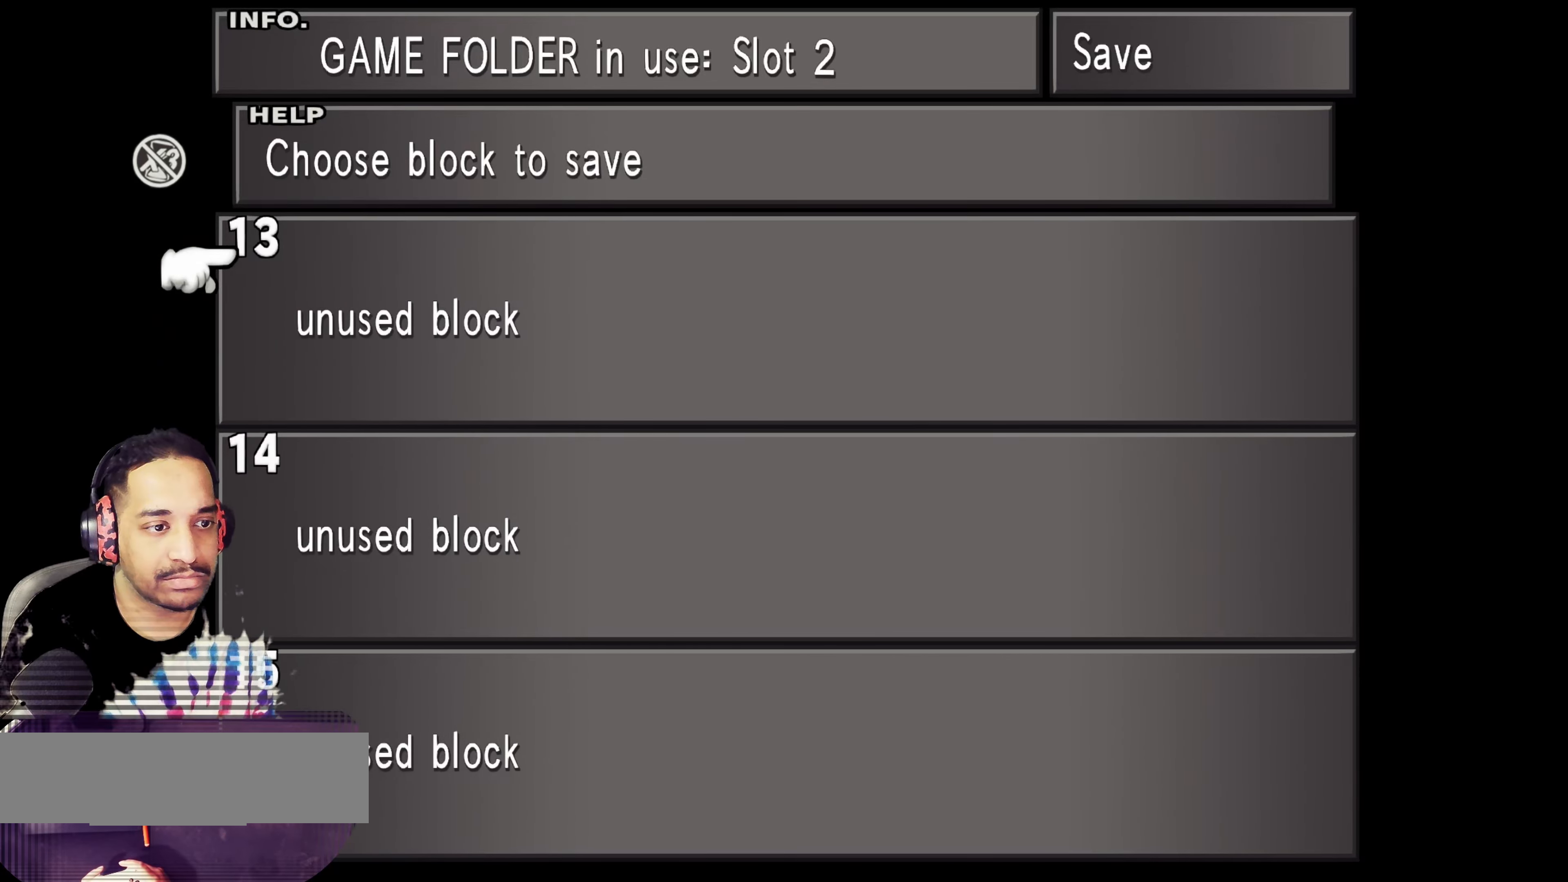
{"buttons": [], "left_stick": "center", "events": [[100, "DPAD_LEFT", "down"], [217, "DPAD_LEFT", "up"]]}
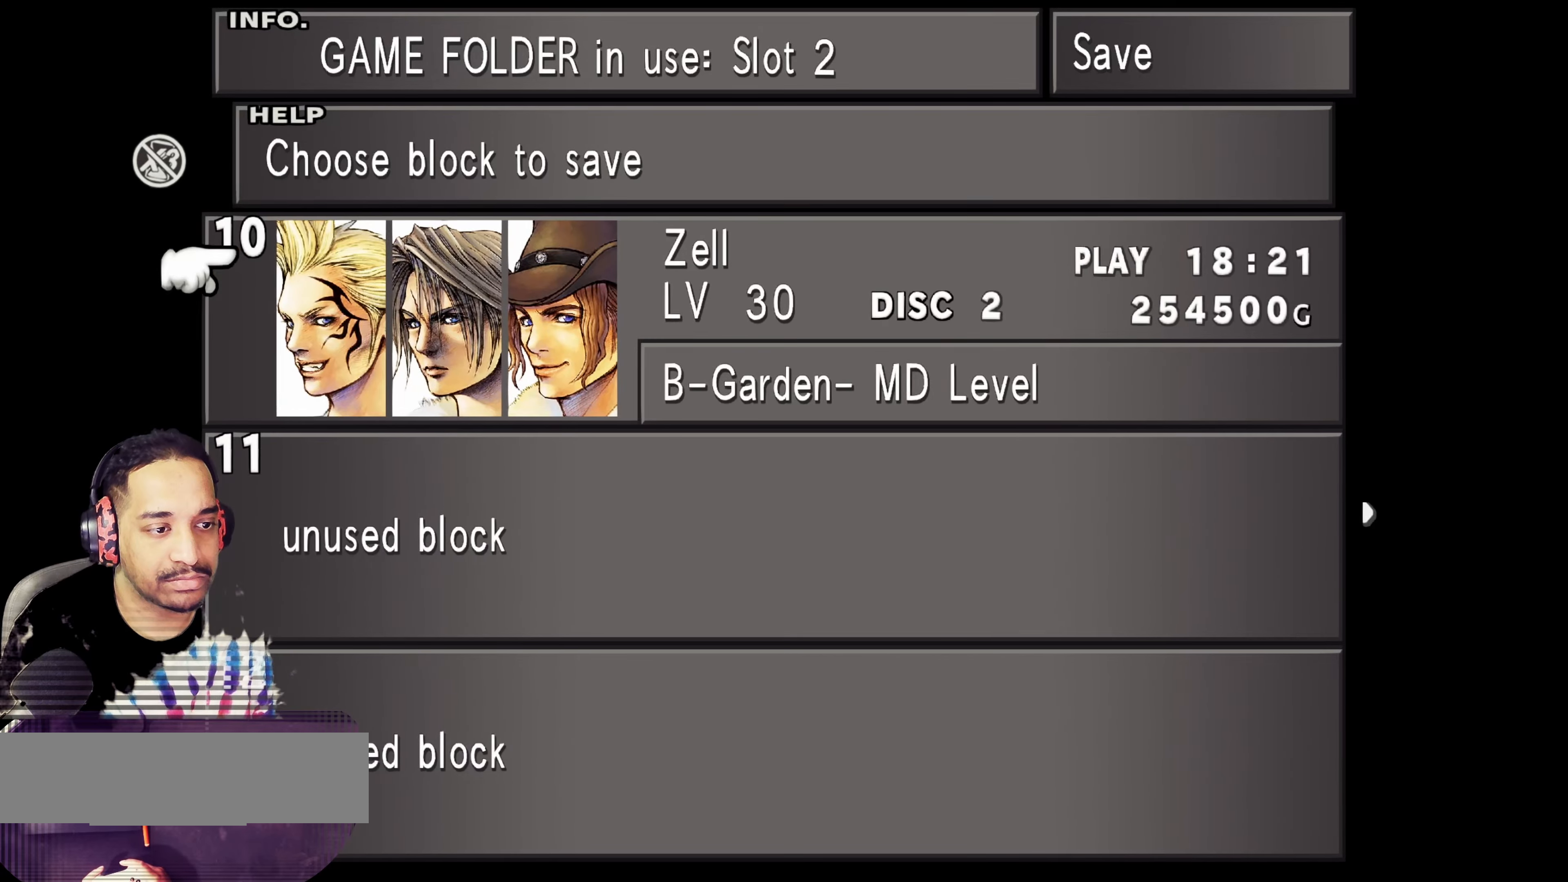
{"buttons": [], "left_stick": "center", "events": [[50, "DPAD_DOWN", "down"], [167, "DPAD_DOWN", "up"], [350, "DPAD_DOWN", "down"], [483, "DPAD_DOWN", "up"]]}
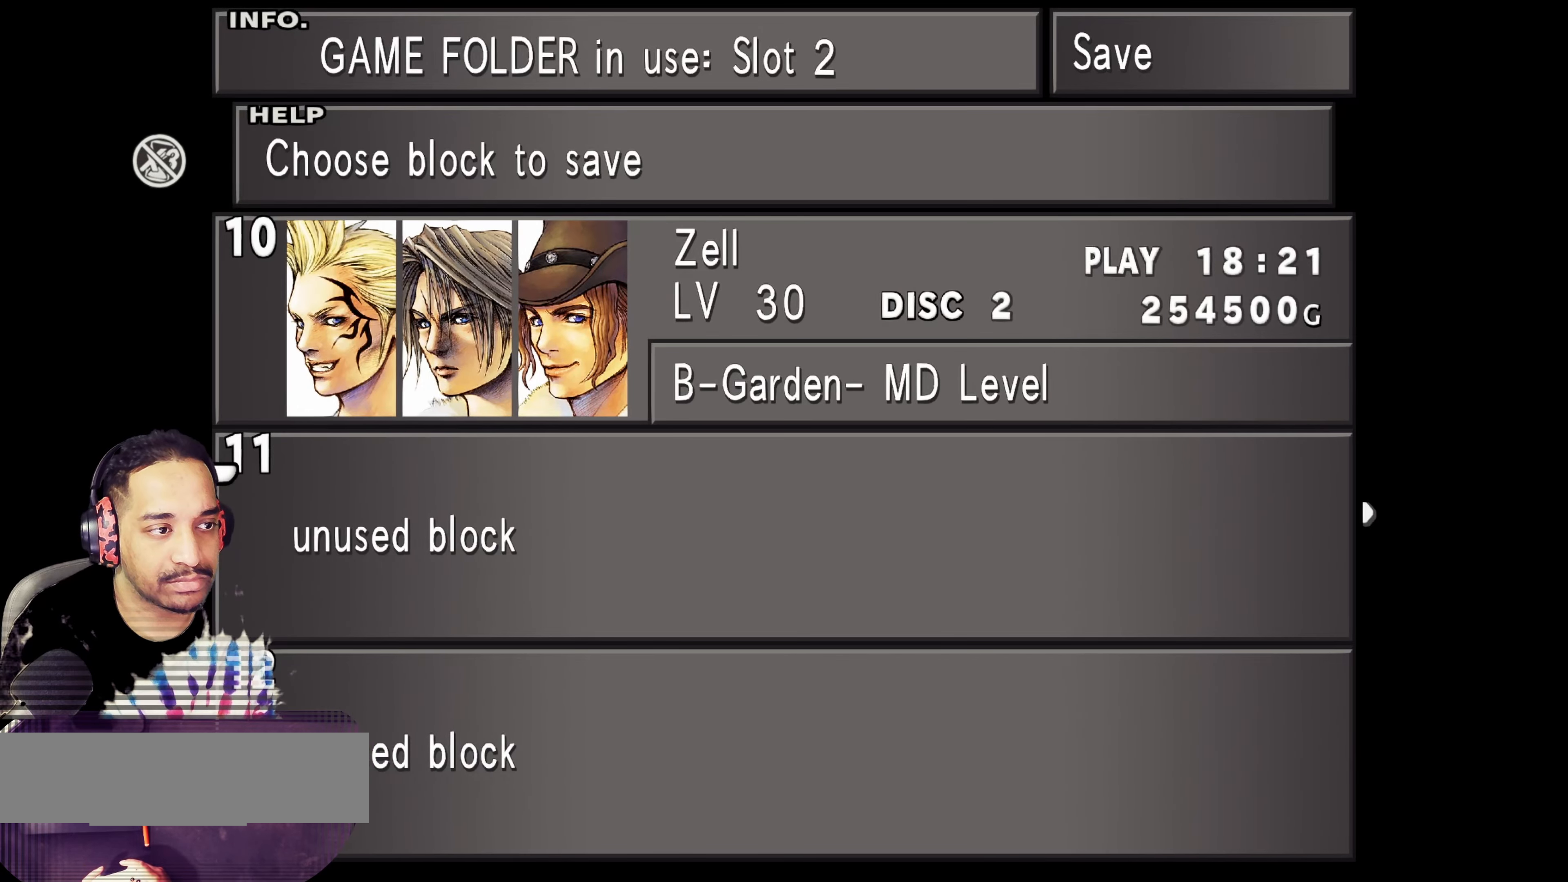
{"buttons": [], "left_stick": "center", "events": [[83, "CROSS", "down"], [233, "CROSS", "up"]]}
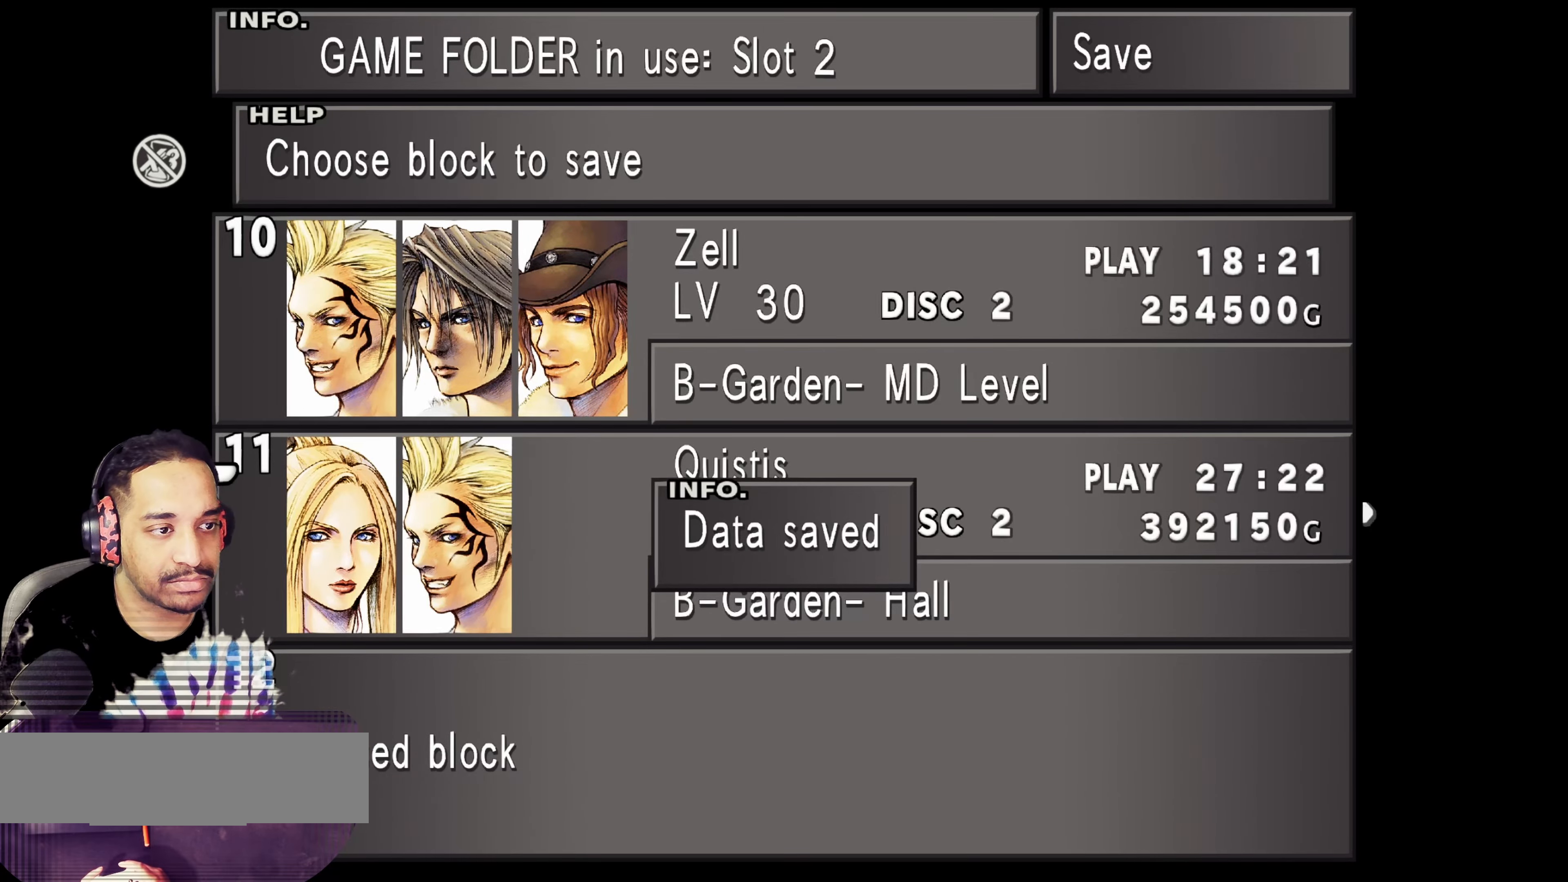
{"buttons": [], "left_stick": "center", "events": []}
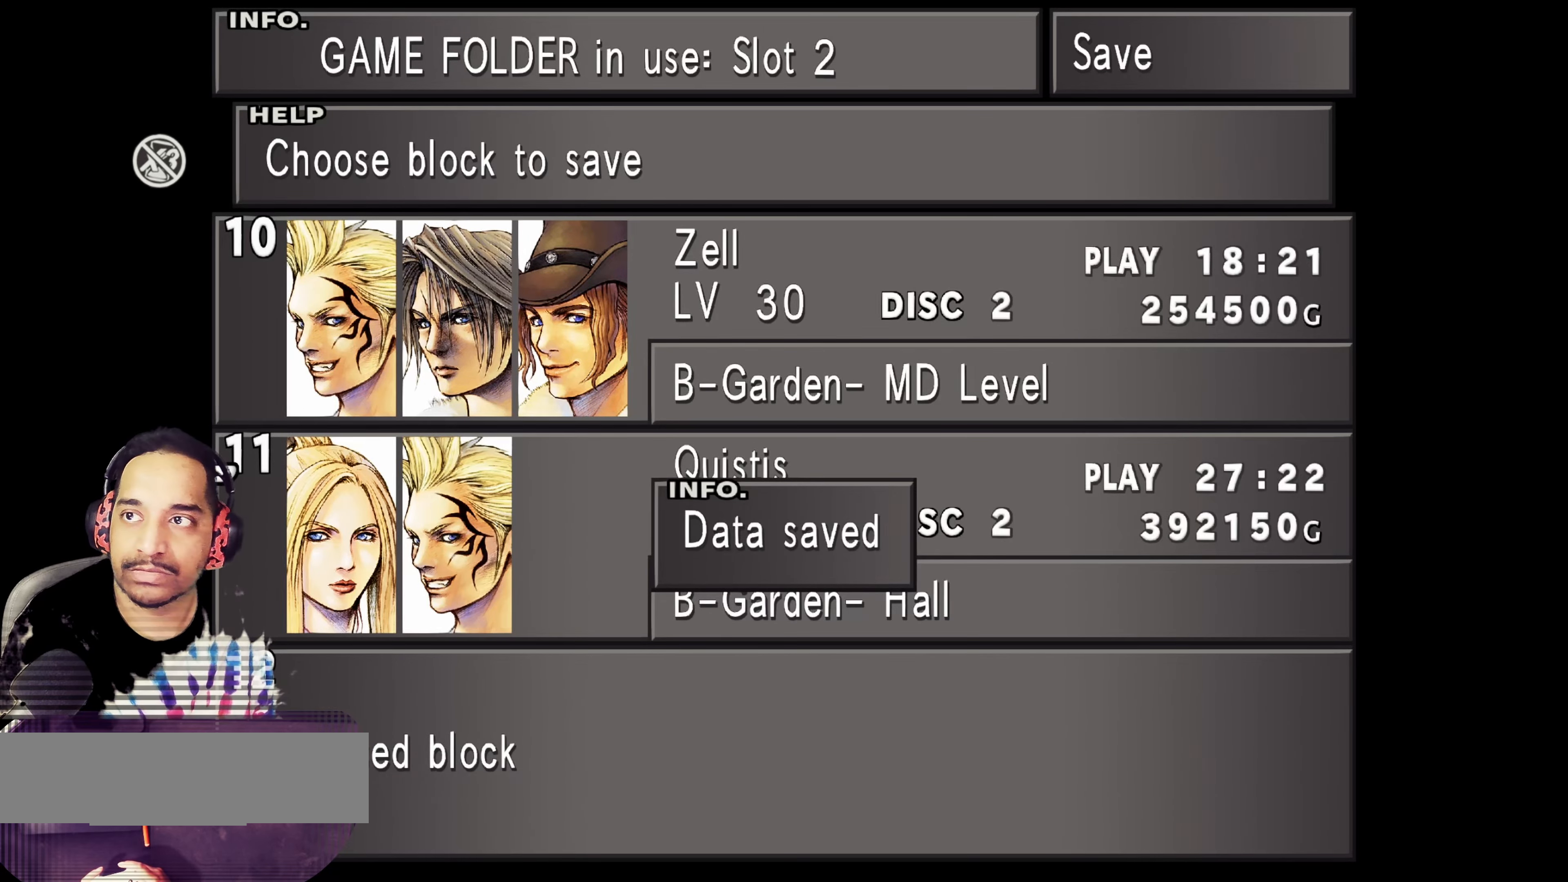
{"buttons": [], "left_stick": "center", "events": []}
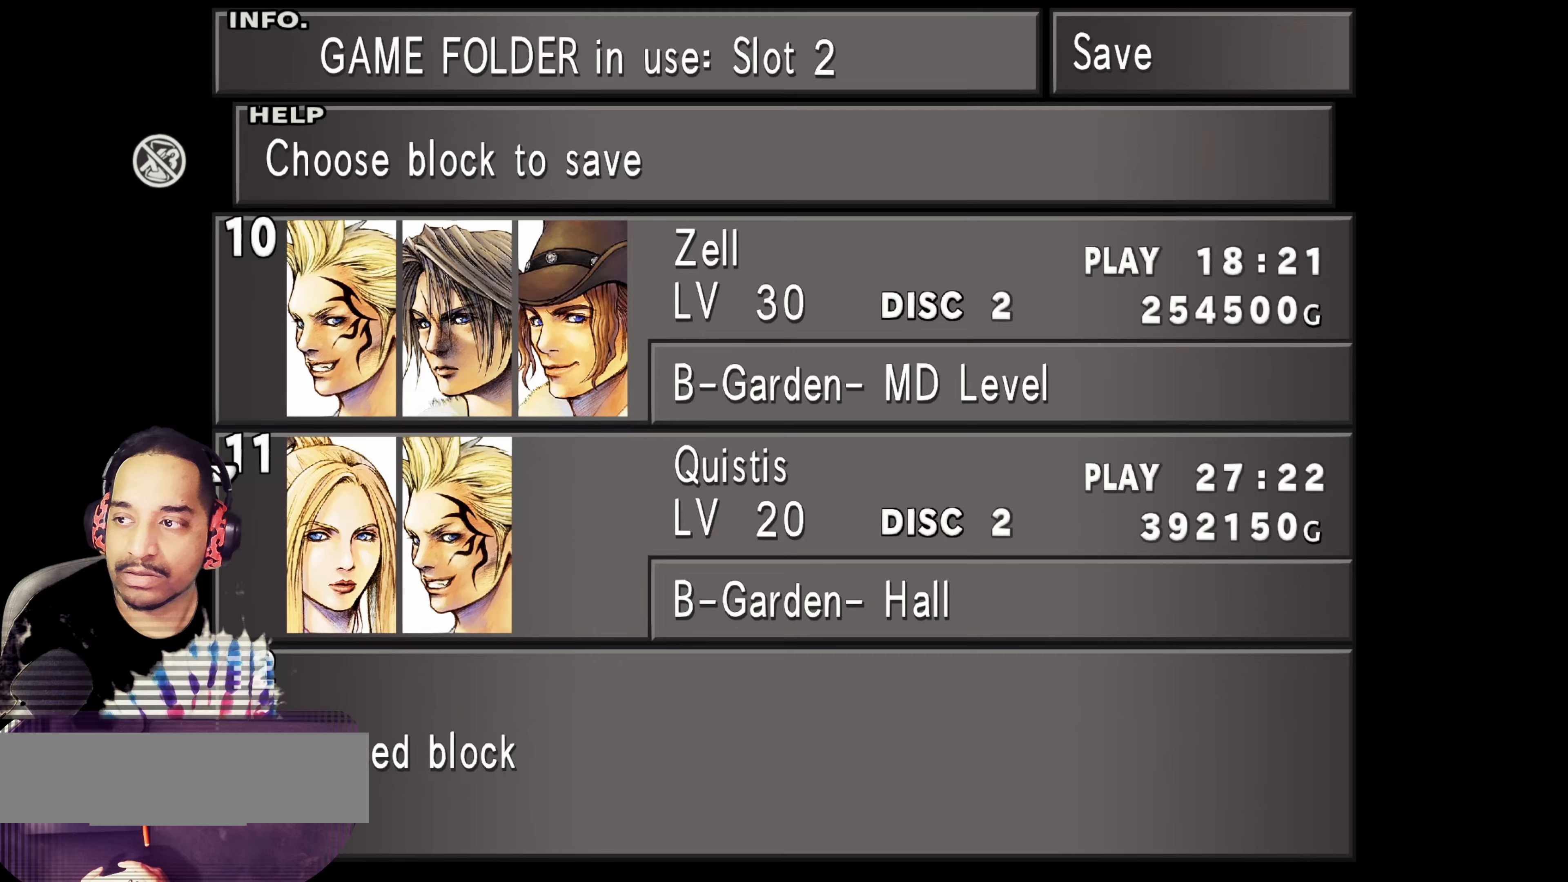
{"buttons": [], "left_stick": "center", "events": [[100, "CIRCLE", "down"], [267, "CIRCLE", "up"]]}
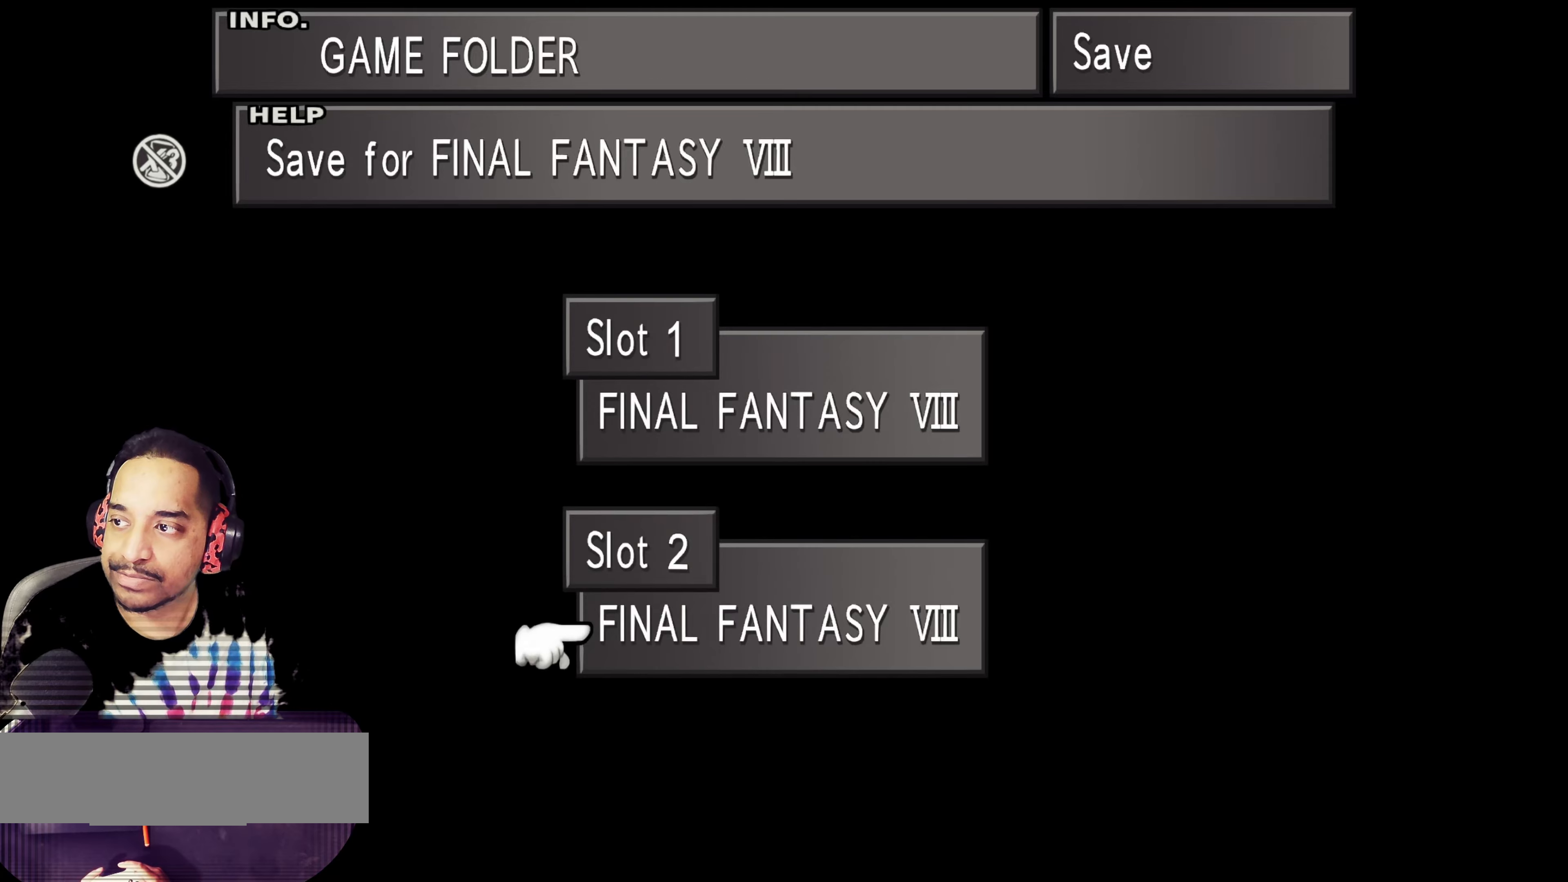
{"buttons": [], "left_stick": "center", "events": []}
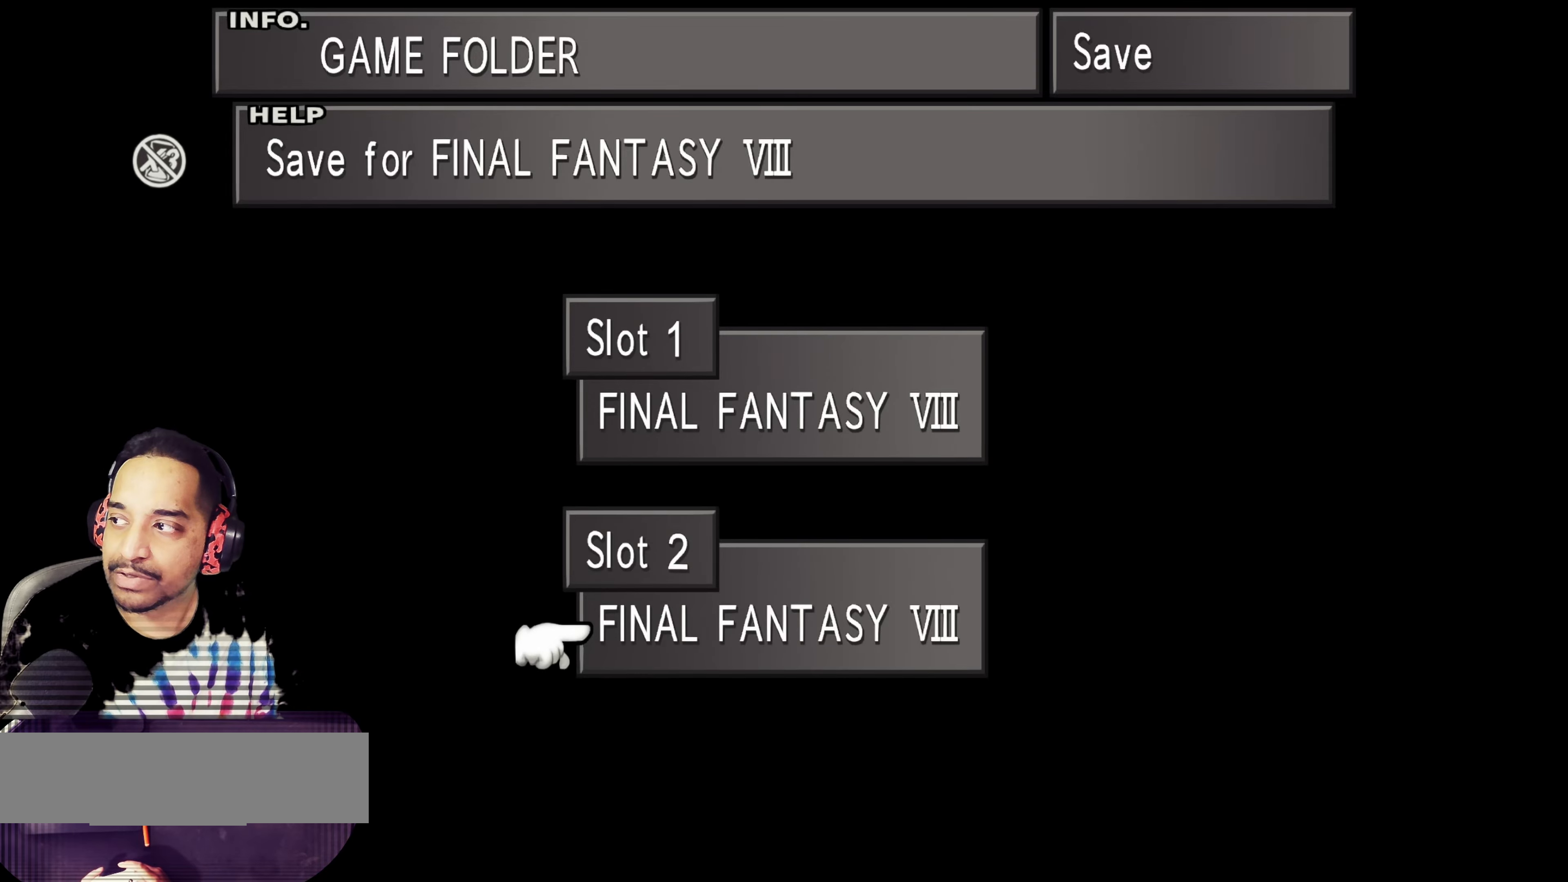
{"buttons": [], "left_stick": "center", "events": []}
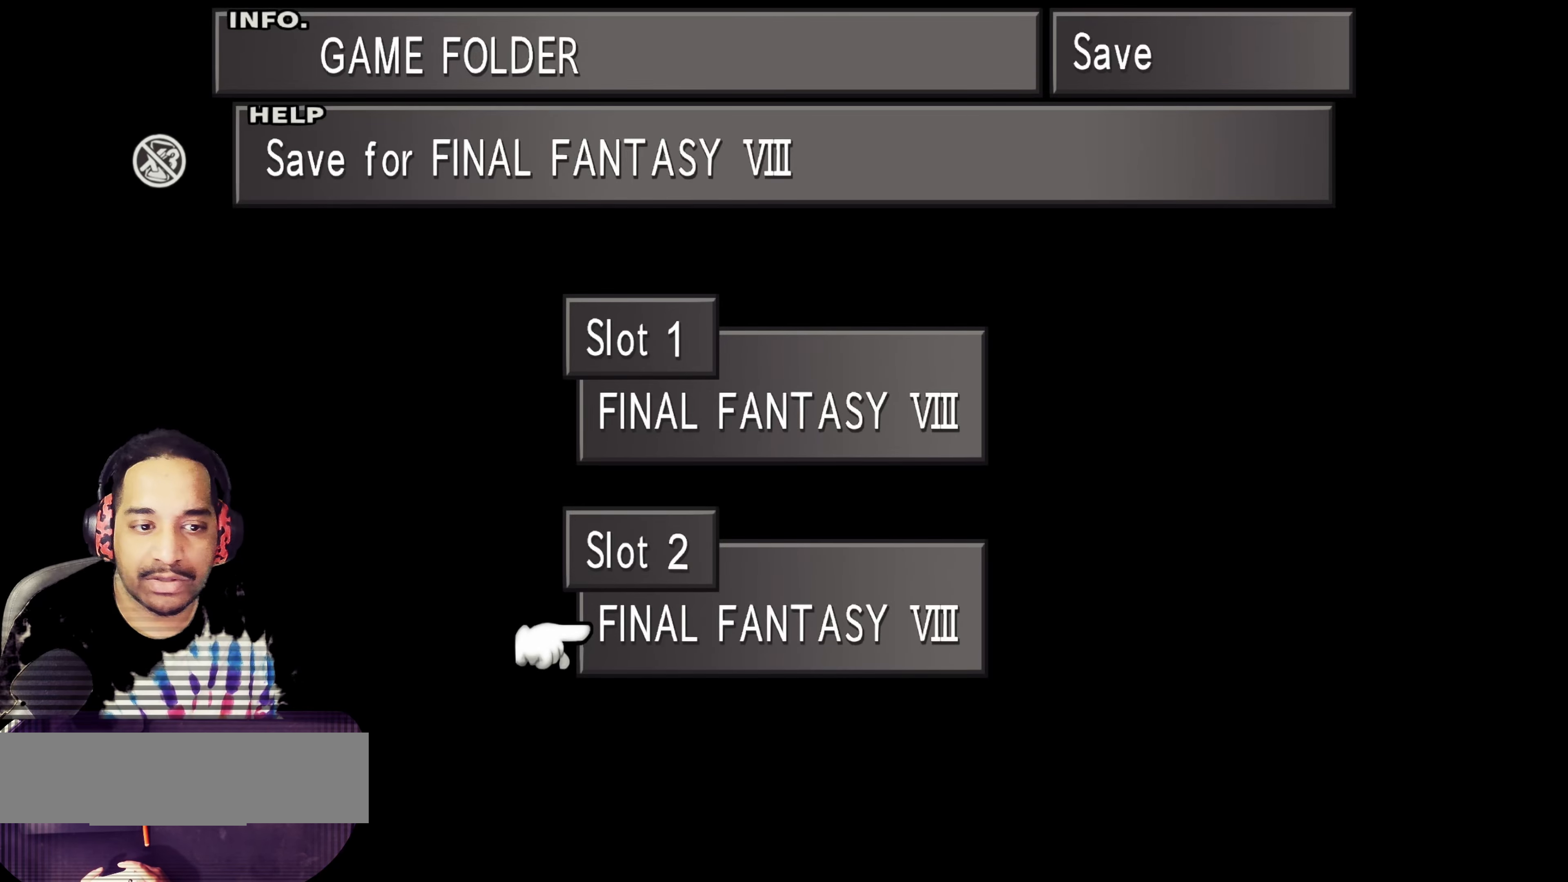
{"buttons": [], "left_stick": "center", "events": []}
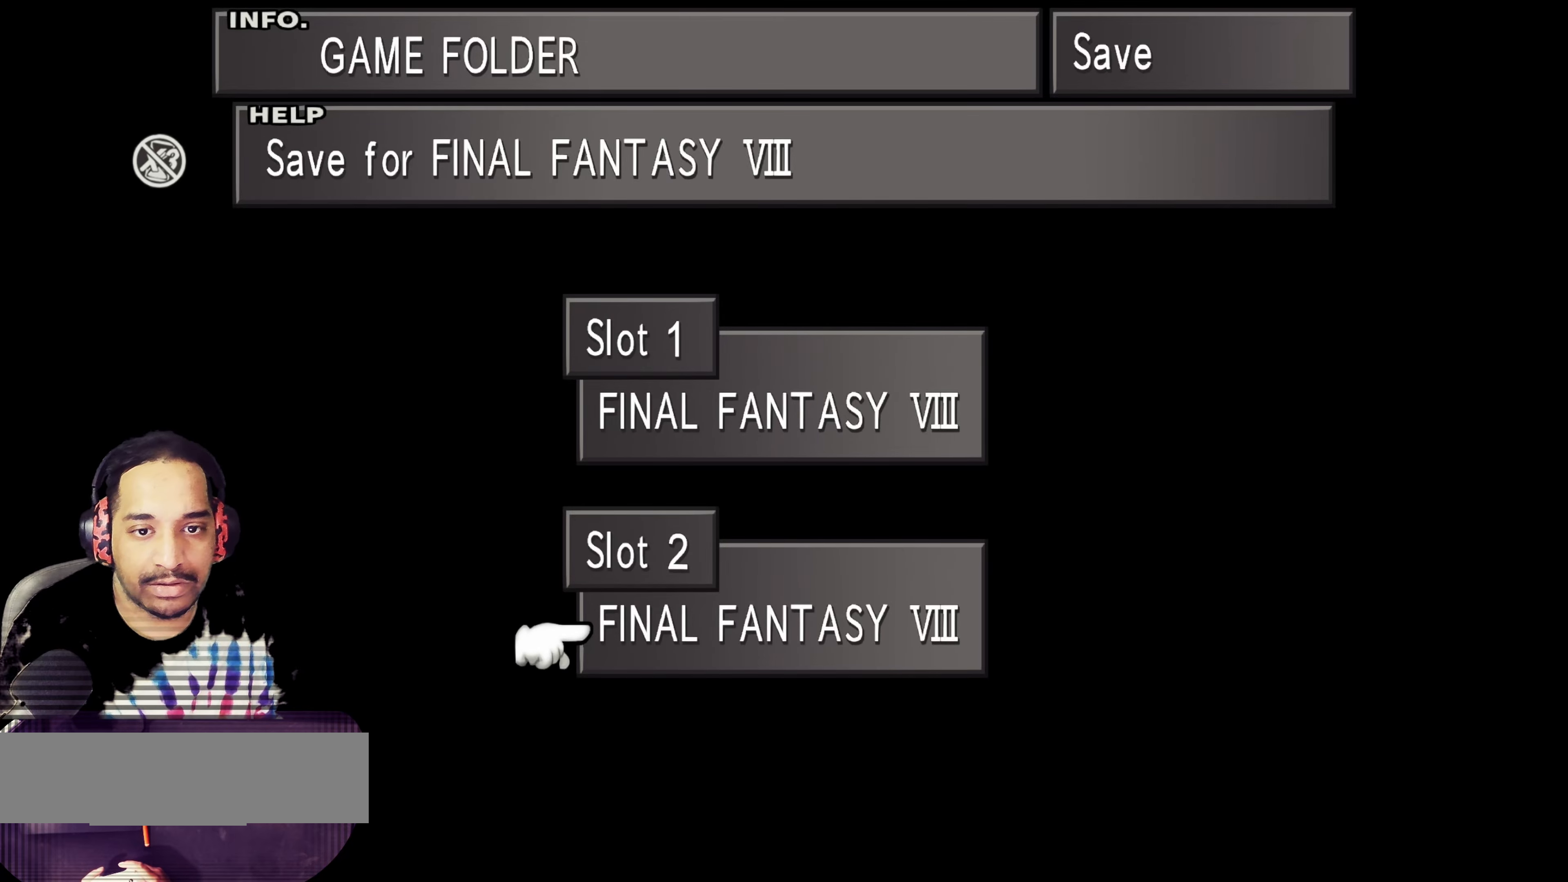
{"buttons": ["CIRCLE"], "left_stick": "center", "events": [[500, "CIRCLE", "down"]]}
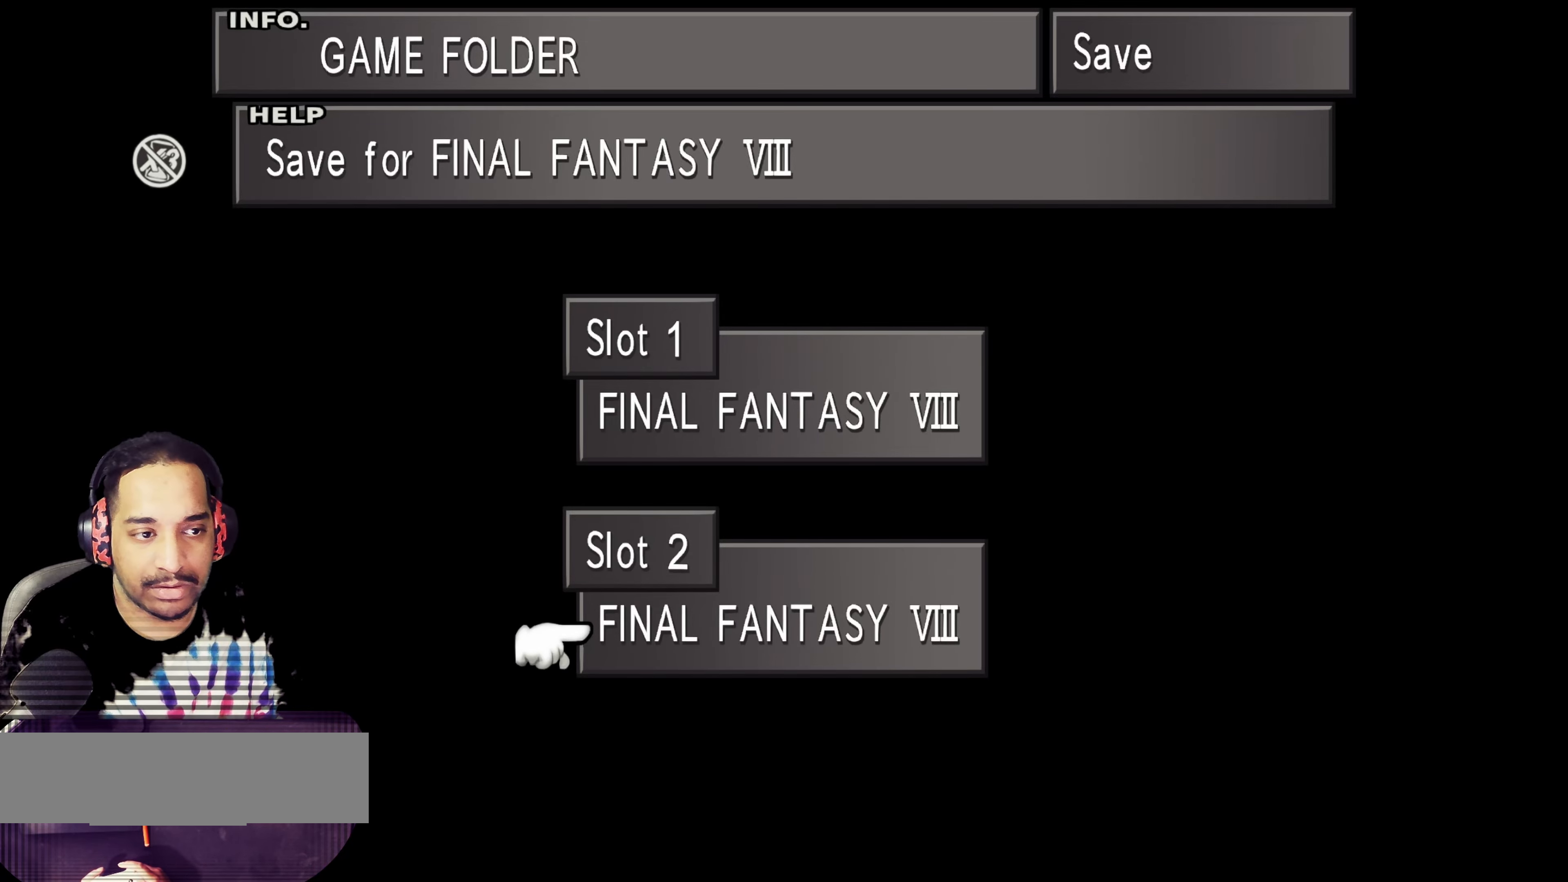
{"buttons": ["CIRCLE"], "left_stick": "center", "events": [[183, "CIRCLE", "up"], [250, "CIRCLE", "down"], [350, "CIRCLE", "up"], [433, "CIRCLE", "down"]]}
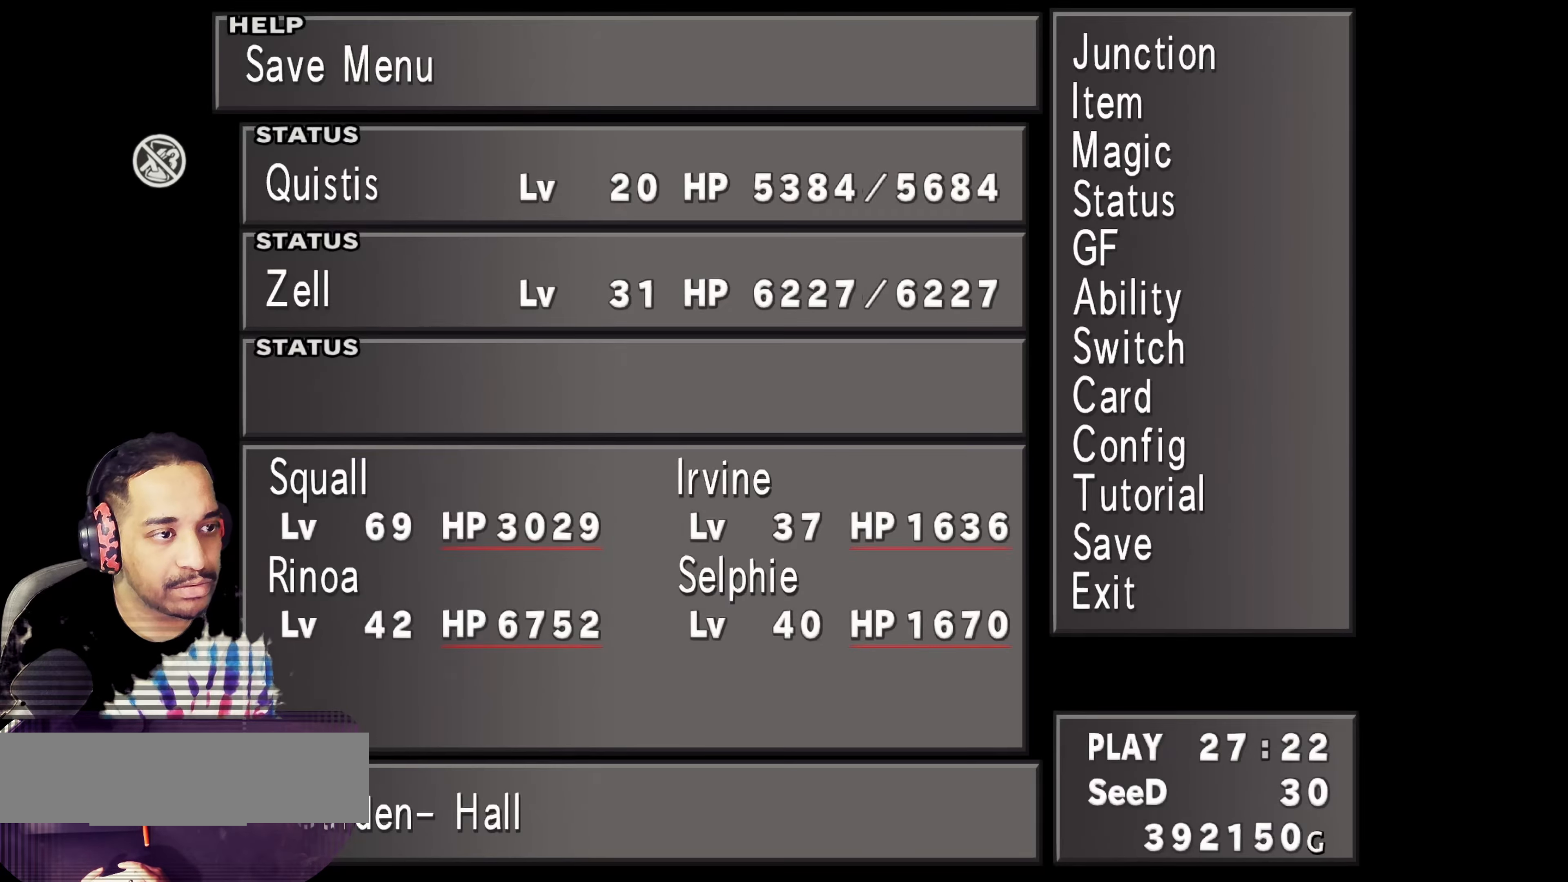
{"buttons": [], "left_stick": "center", "events": [[50, "CIRCLE", "up"], [150, "CIRCLE", "down"], [267, "CIRCLE", "up"], [317, "CIRCLE", "down"], [450, "CIRCLE", "up"]]}
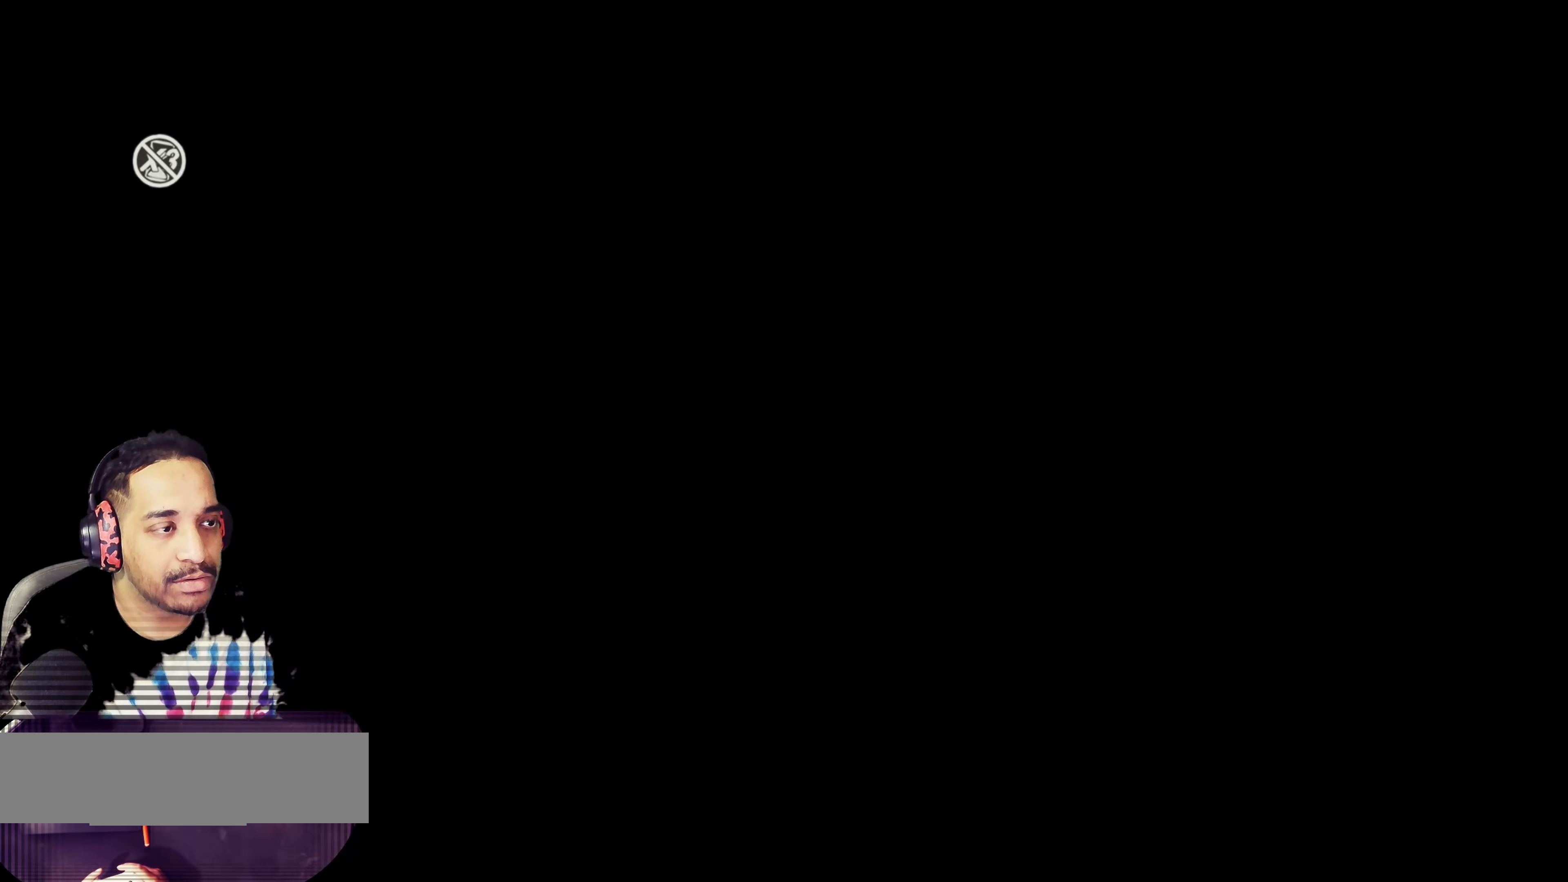
{"buttons": [], "left_stick": "center", "events": []}
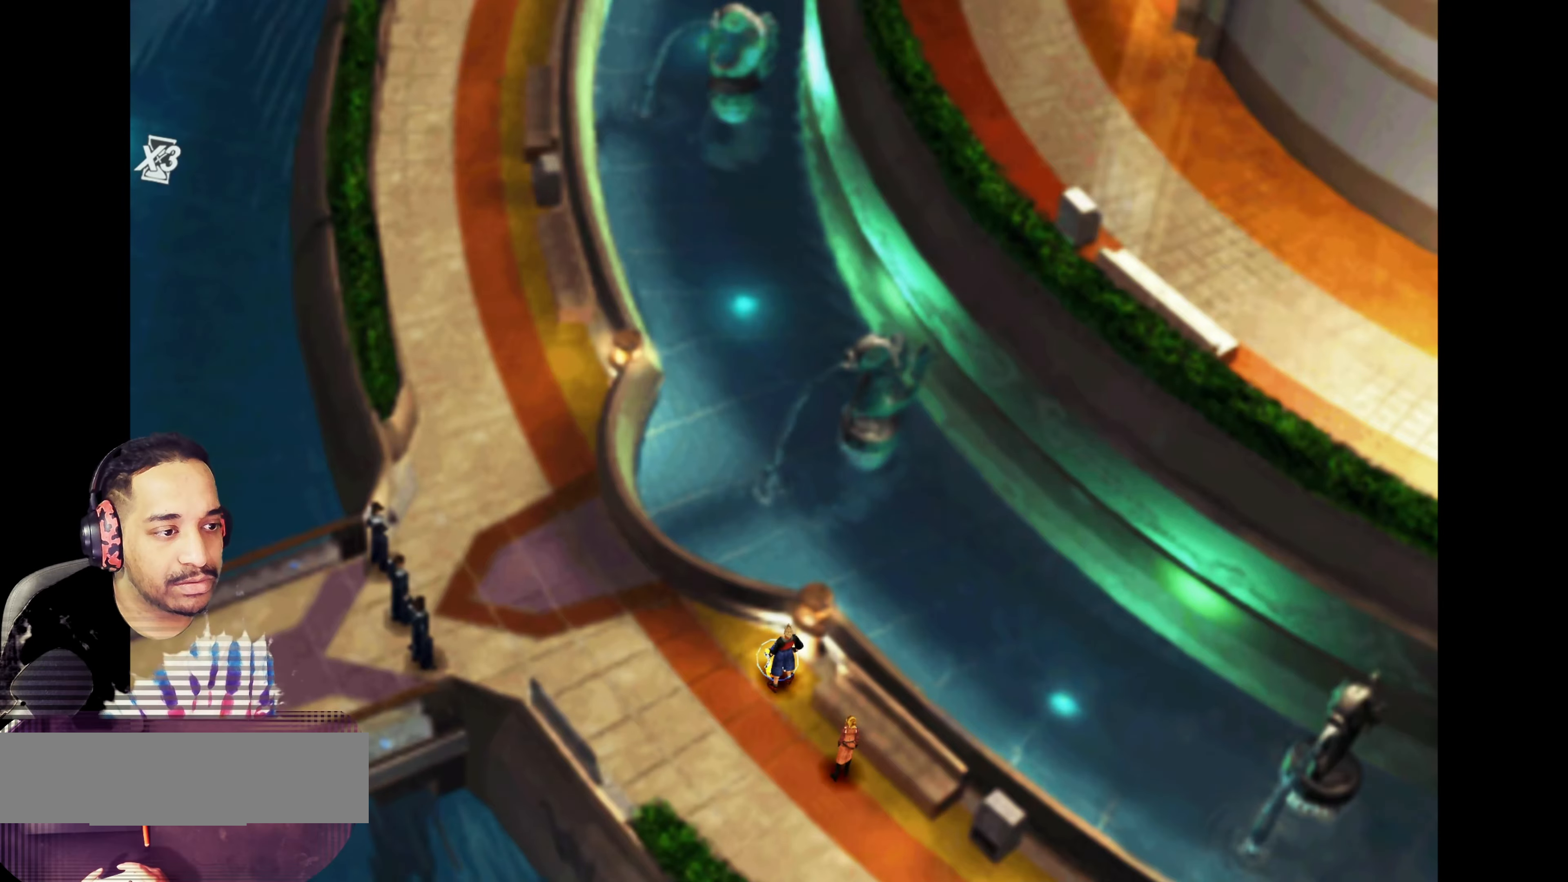
{"buttons": [], "left_stick": "down", "events": [[183, "left_stick", "down-right"], [333, "left_stick", "down"]]}
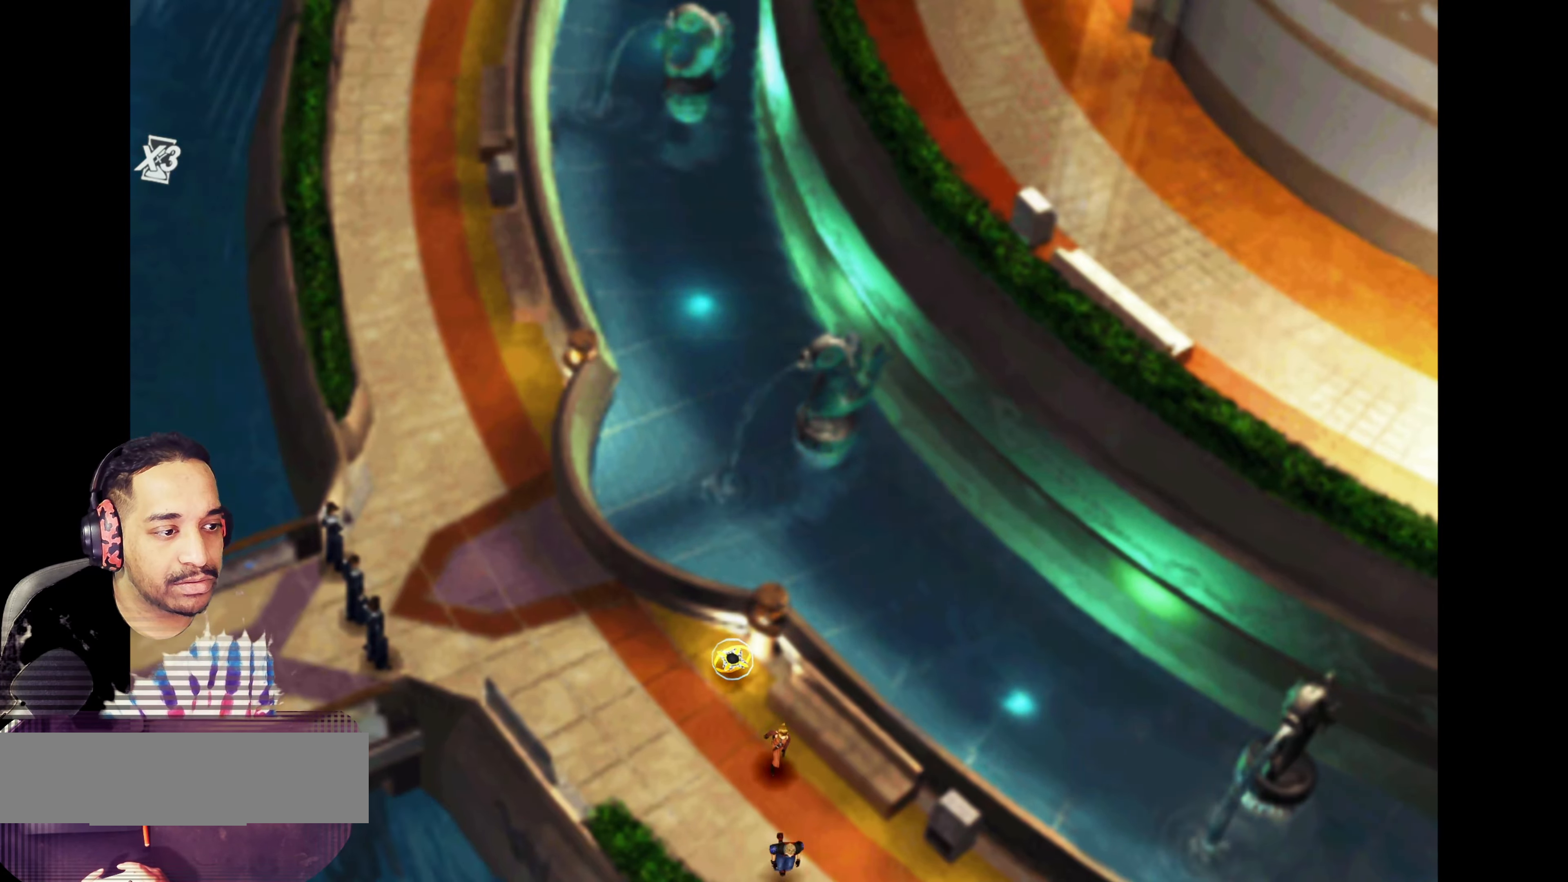
{"buttons": [], "left_stick": "center", "events": [[33, "left_stick", "down-right"], [467, "left_stick", "center"]]}
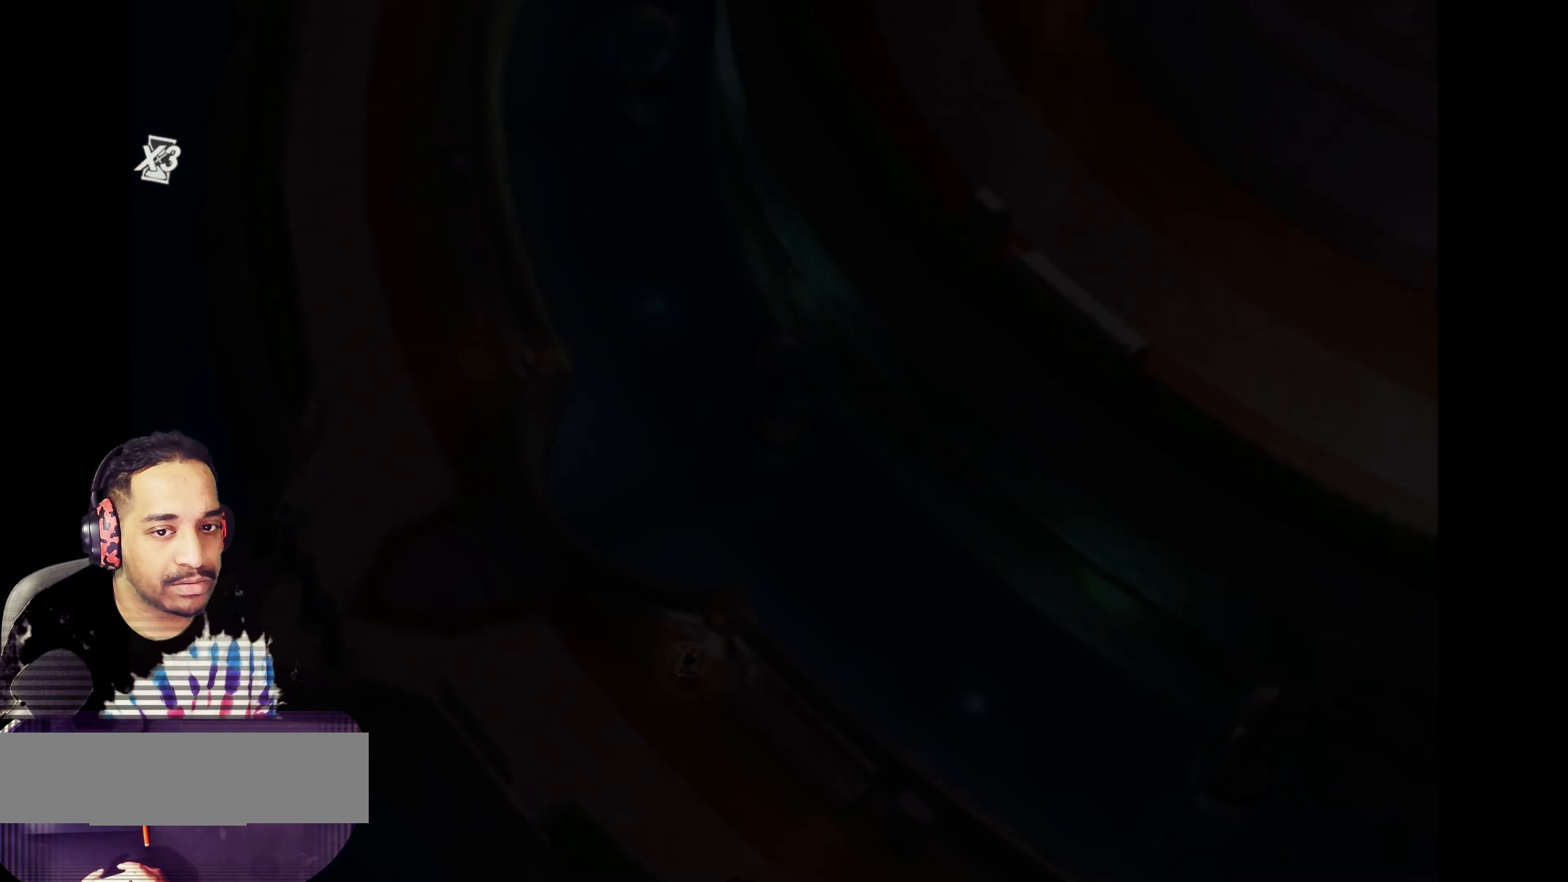
{"buttons": [], "left_stick": "down-right", "events": [[100, "left_stick", "down-right"]]}